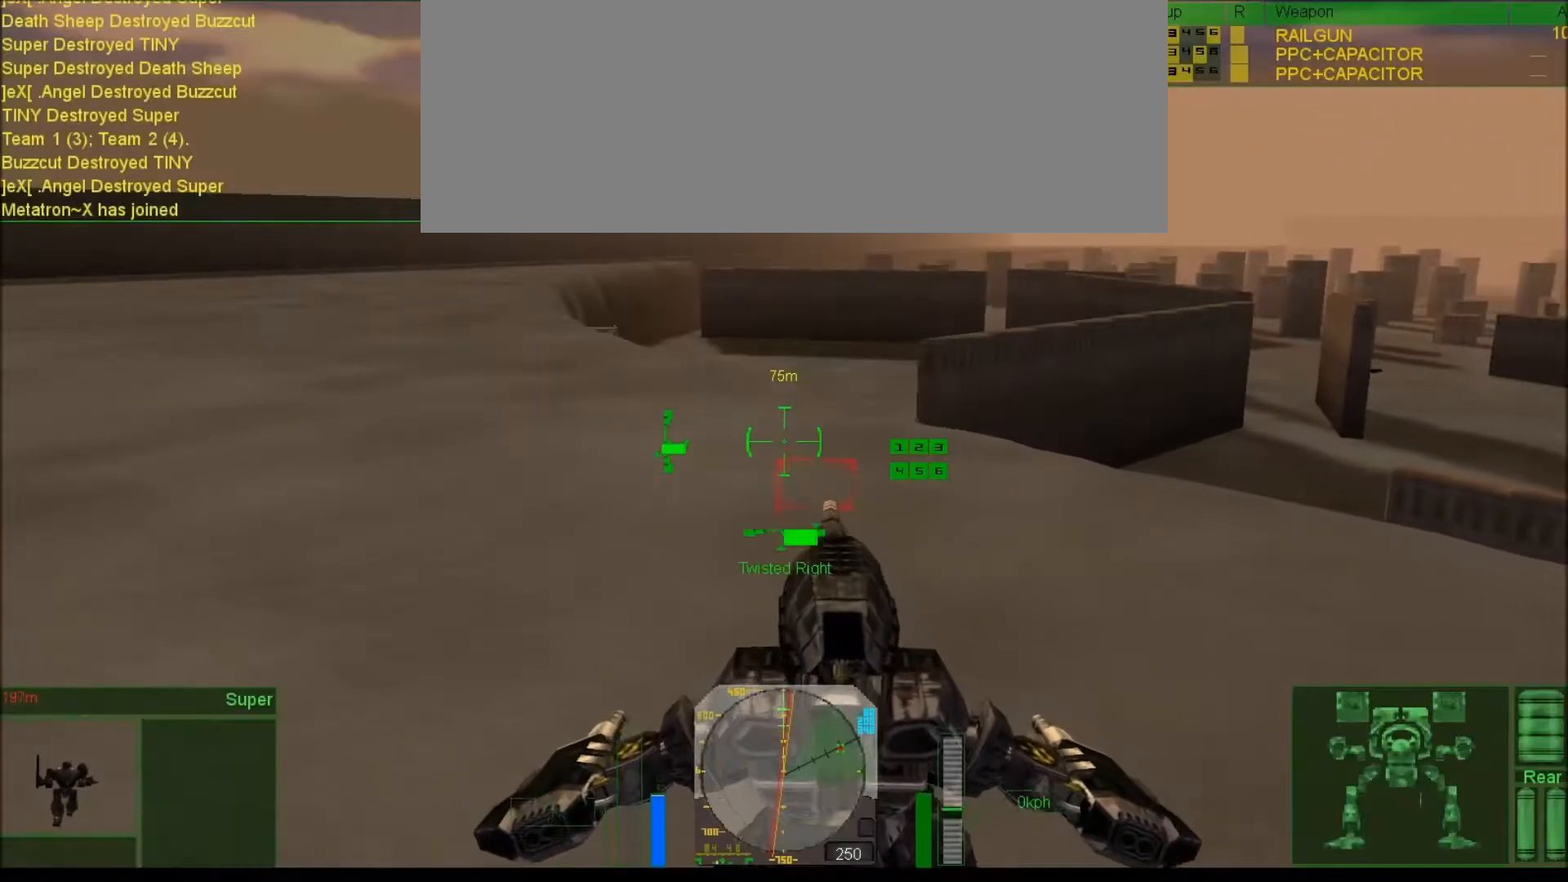
Gameplay with keyboard; each line is a JSON object with the keys held at the frame after it. "events" lists presses ("down") and releases ("up") of ".", "/", "0", "1", "2", "3", "4", "5", "6", "7", "8", "9", "a", "alt_l", "alt_r", "b", "backslash", "backspace", "c", "caps_lock", "comma", "ctrl_l", "ctrl_r", "d", "down", "e", "equals", "escape", "f", "f1", "f10", "f11", "f12", "f2", "f3", "f4", "f5", "f6", "f7", "f8", "f9", "g", "h", "i", "j", "k", "l", "lbracket", "left", "m", "minus", "n", "num0", "num1", "num2", "num3", "num4", "num5", "num6", "num7", "num8", "num9", "o", "p", "q", "quote", "r", "rbracket", "return", "right", "s", "semicolon", "shift_l", "shift_r", "space", "super", "t", "tab", "tilde", "u", "up", "v", "w", "x", "y" and "z" between this image and that frame as [ms after this image, input, new state], when the widget could be followed in between. No other keys are recorded. Mouse input is not recorded. Not read: other_keys.
{"keys": [], "events": [[33, "c", "down"], [133, "c", "up"], [233, "c", "down"], [333, "c", "up"], [433, "c", "down"], [500, "c", "up"]]}
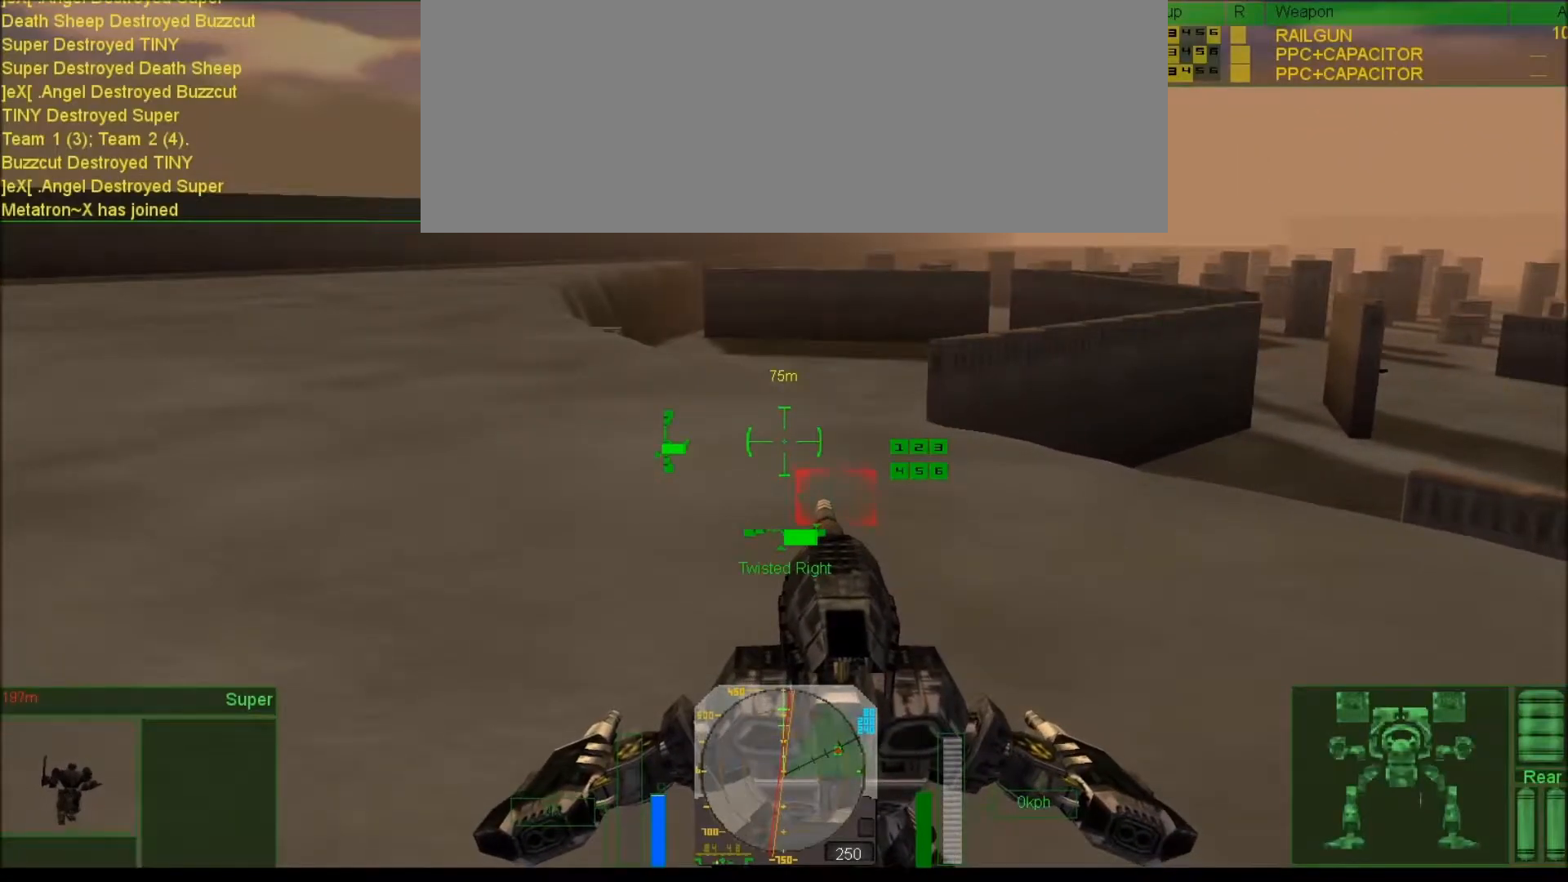
{"keys": [], "events": [[100, "c", "down"], [167, "c", "up"], [283, "c", "down"], [383, "c", "up"]]}
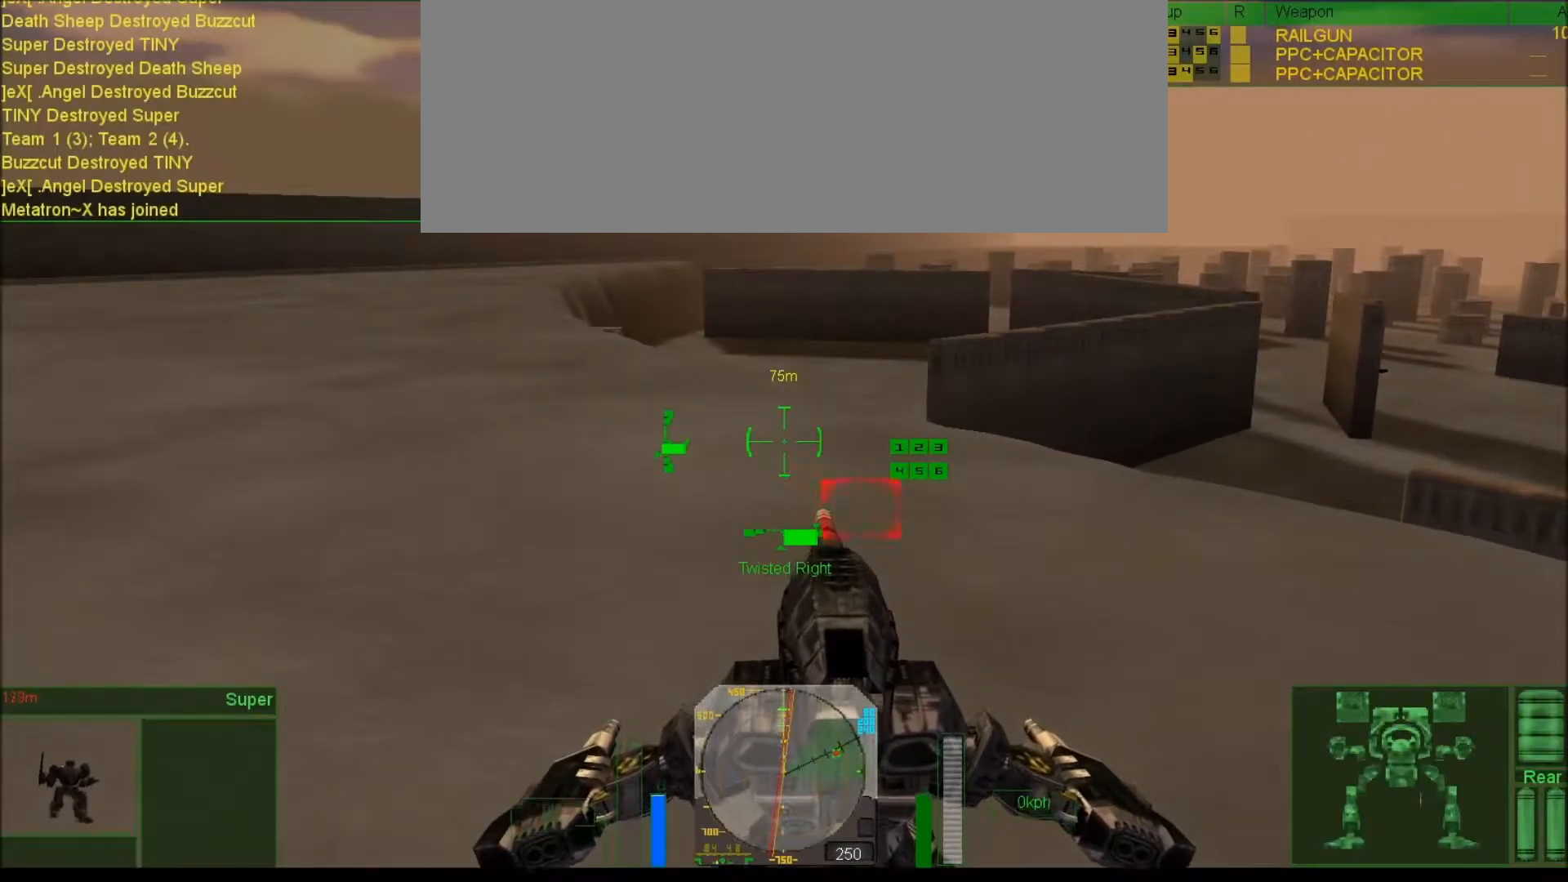
{"keys": [], "events": [[317, "s", "down"], [450, "s", "up"]]}
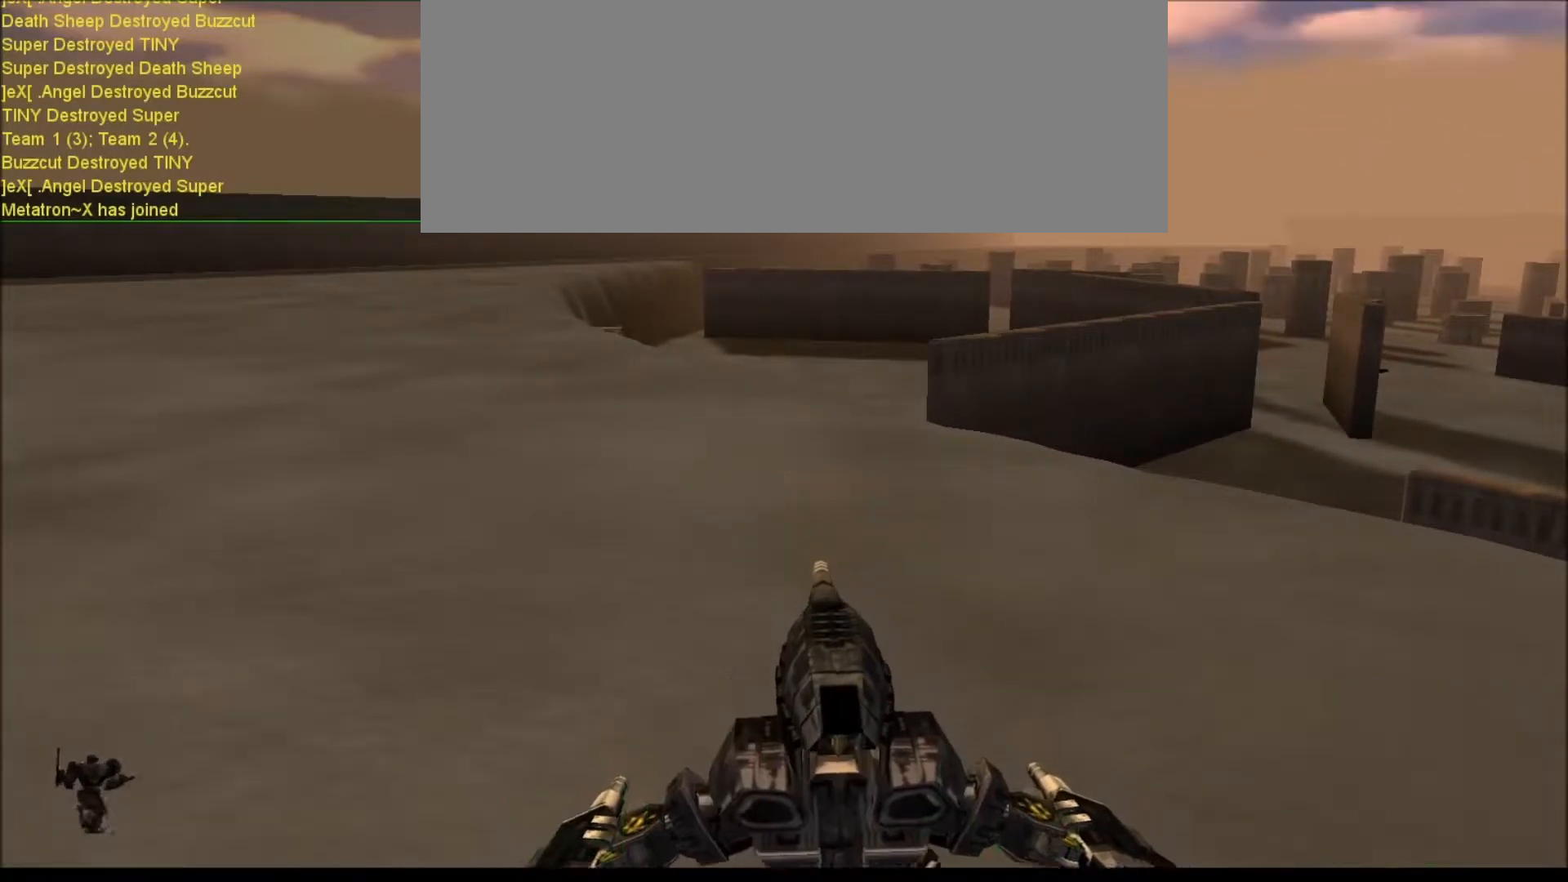
{"keys": [], "events": []}
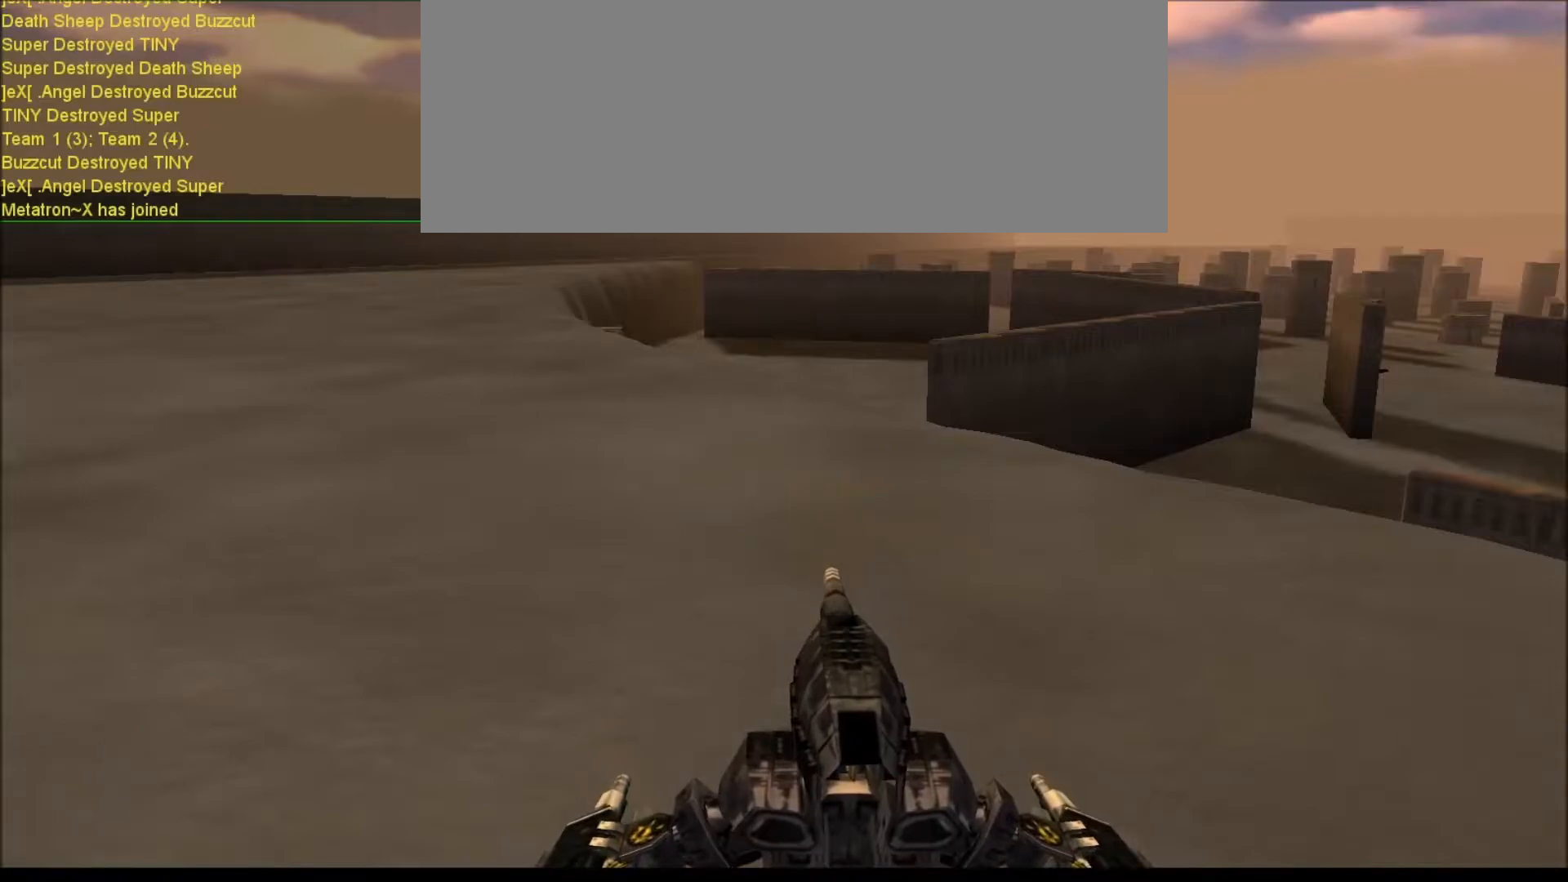
{"keys": ["num6"], "events": [[17, "num6", "down"]]}
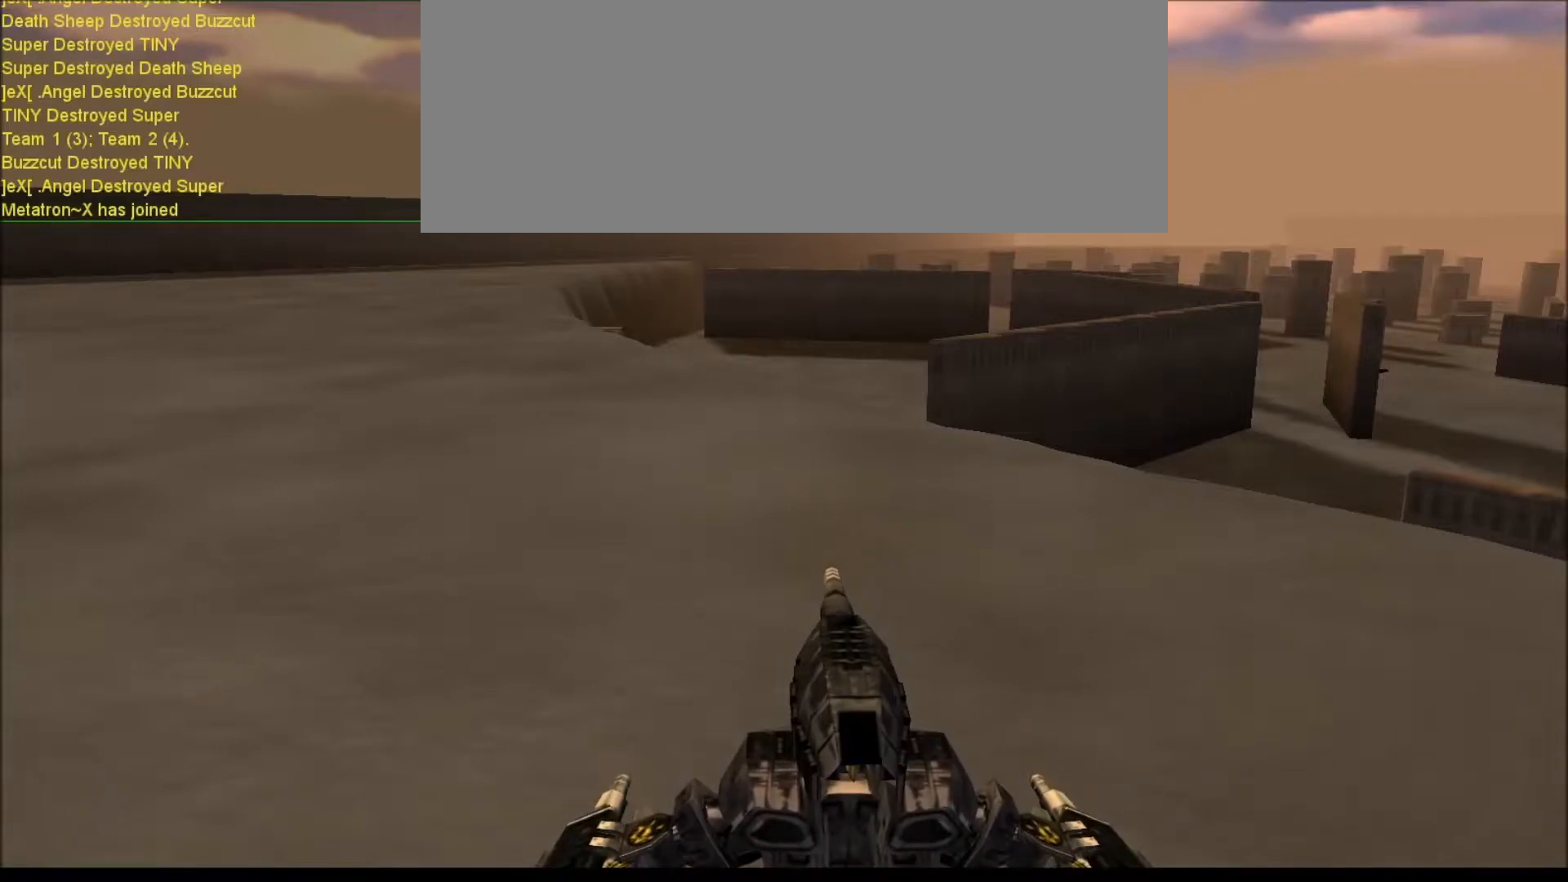
{"keys": ["num6"], "events": []}
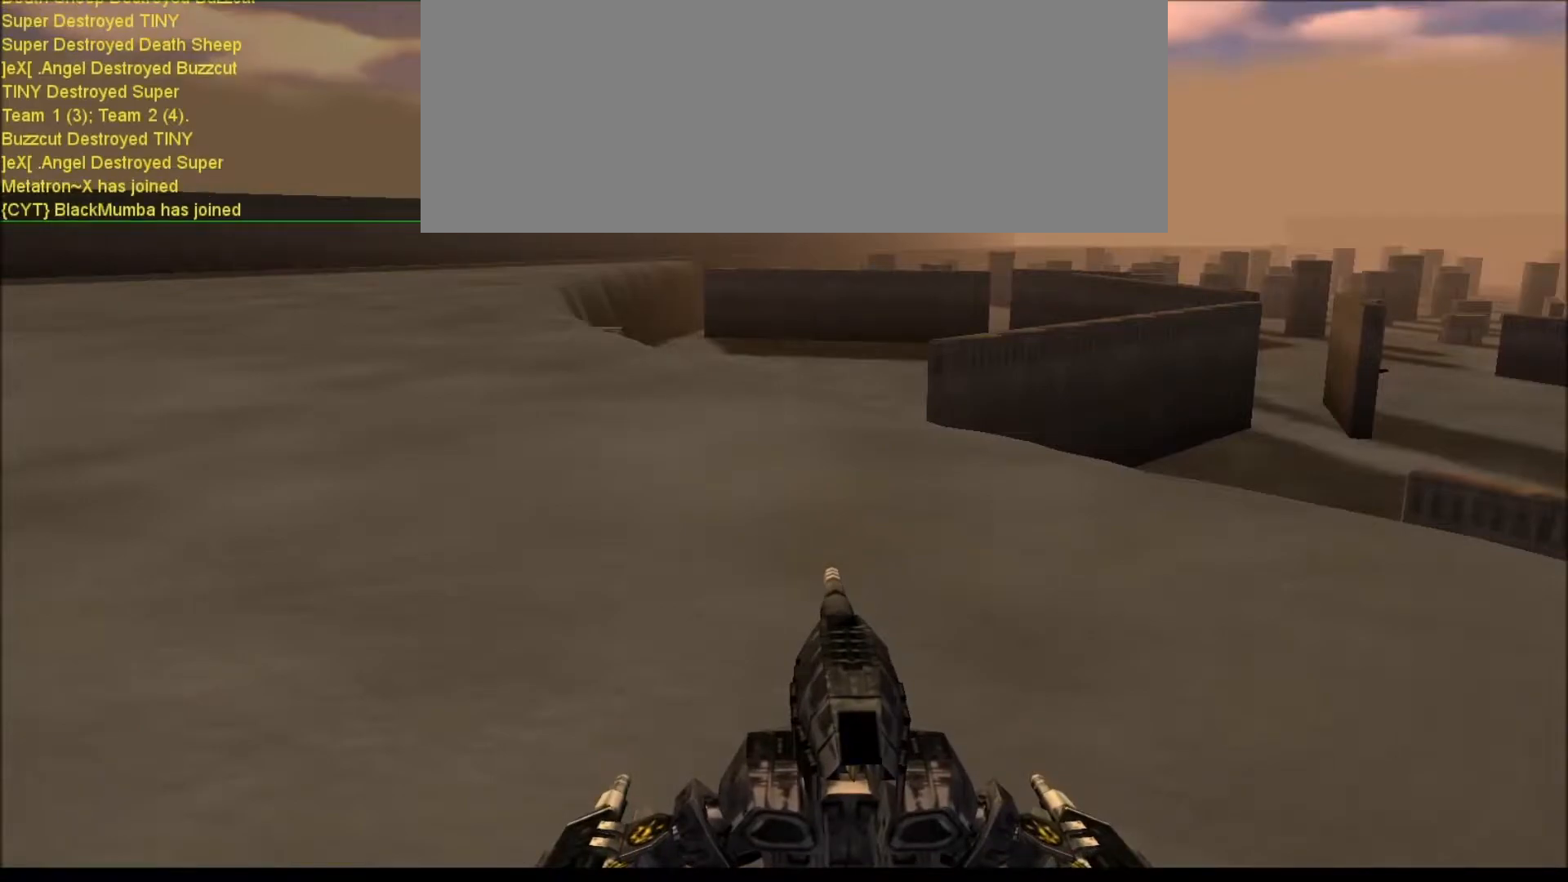
{"keys": ["num6"], "events": []}
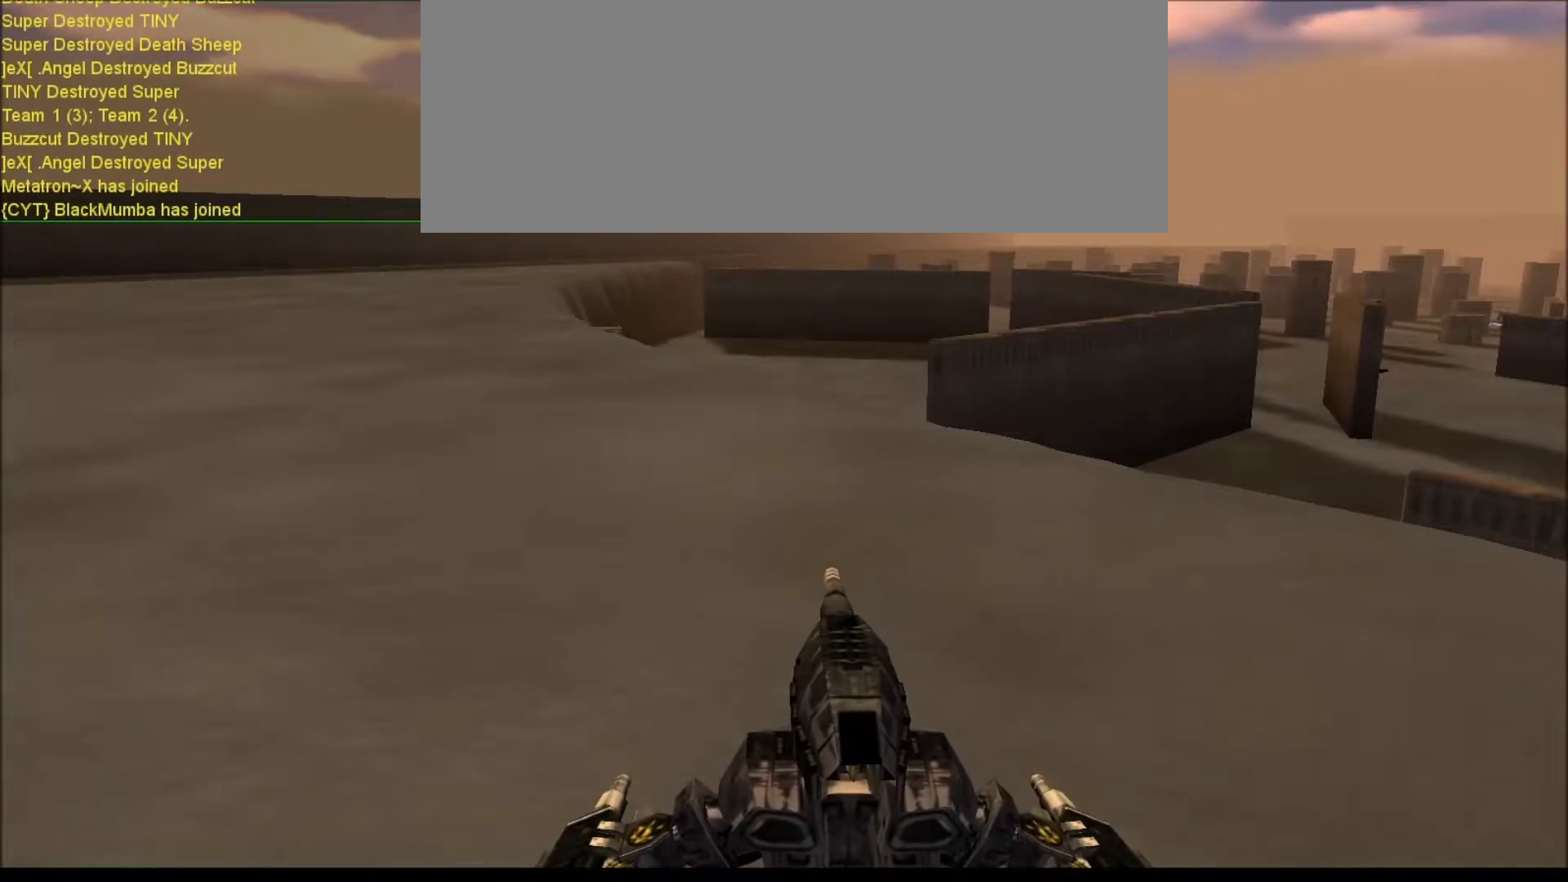
{"keys": ["num6"], "events": []}
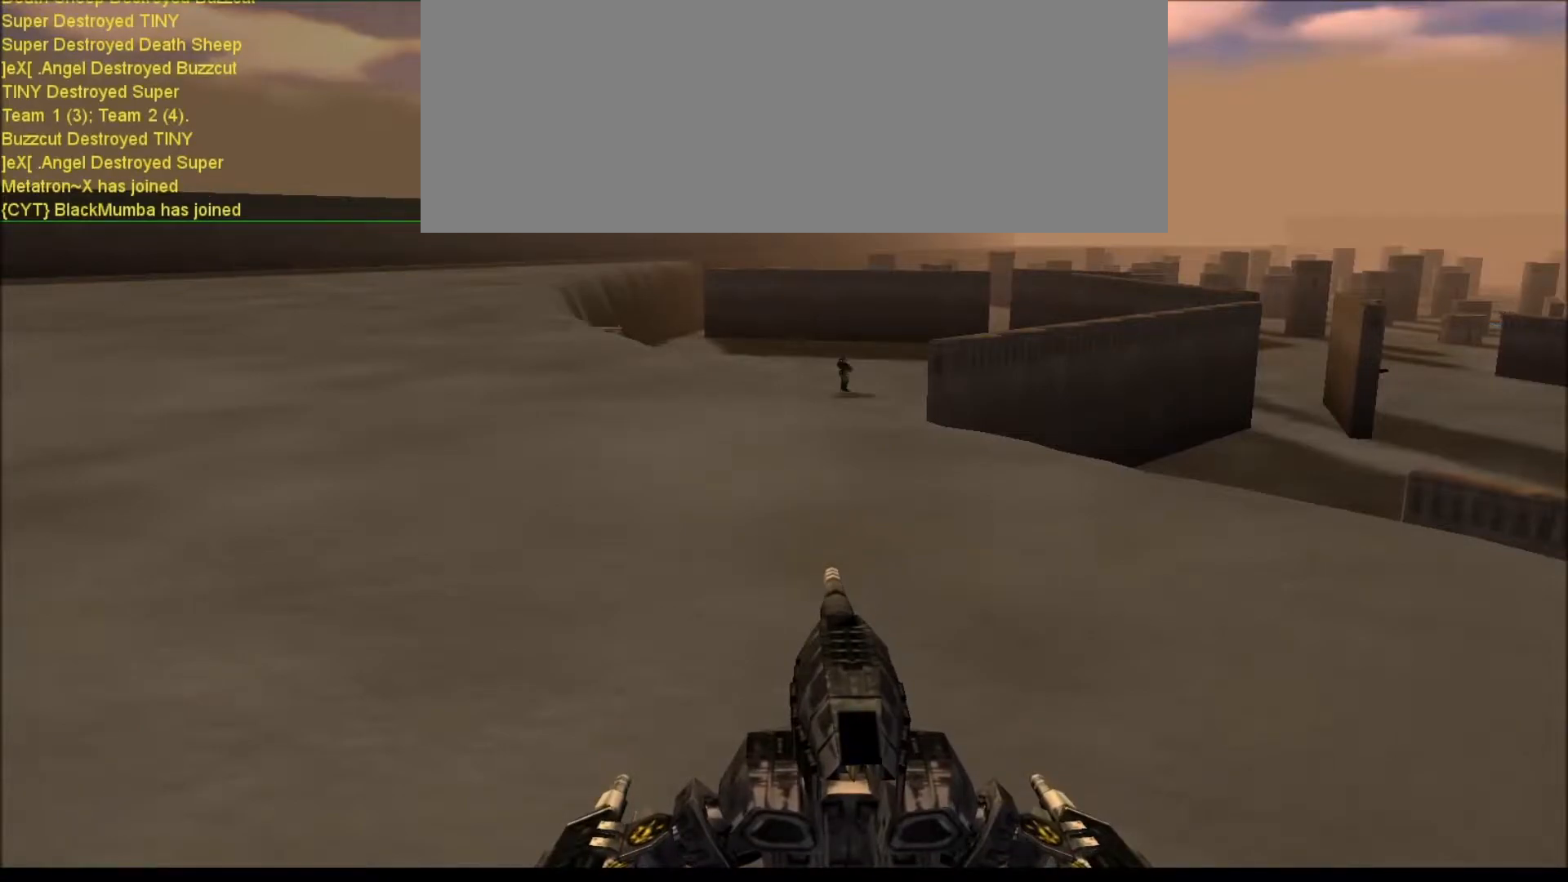
{"keys": ["num6"], "events": []}
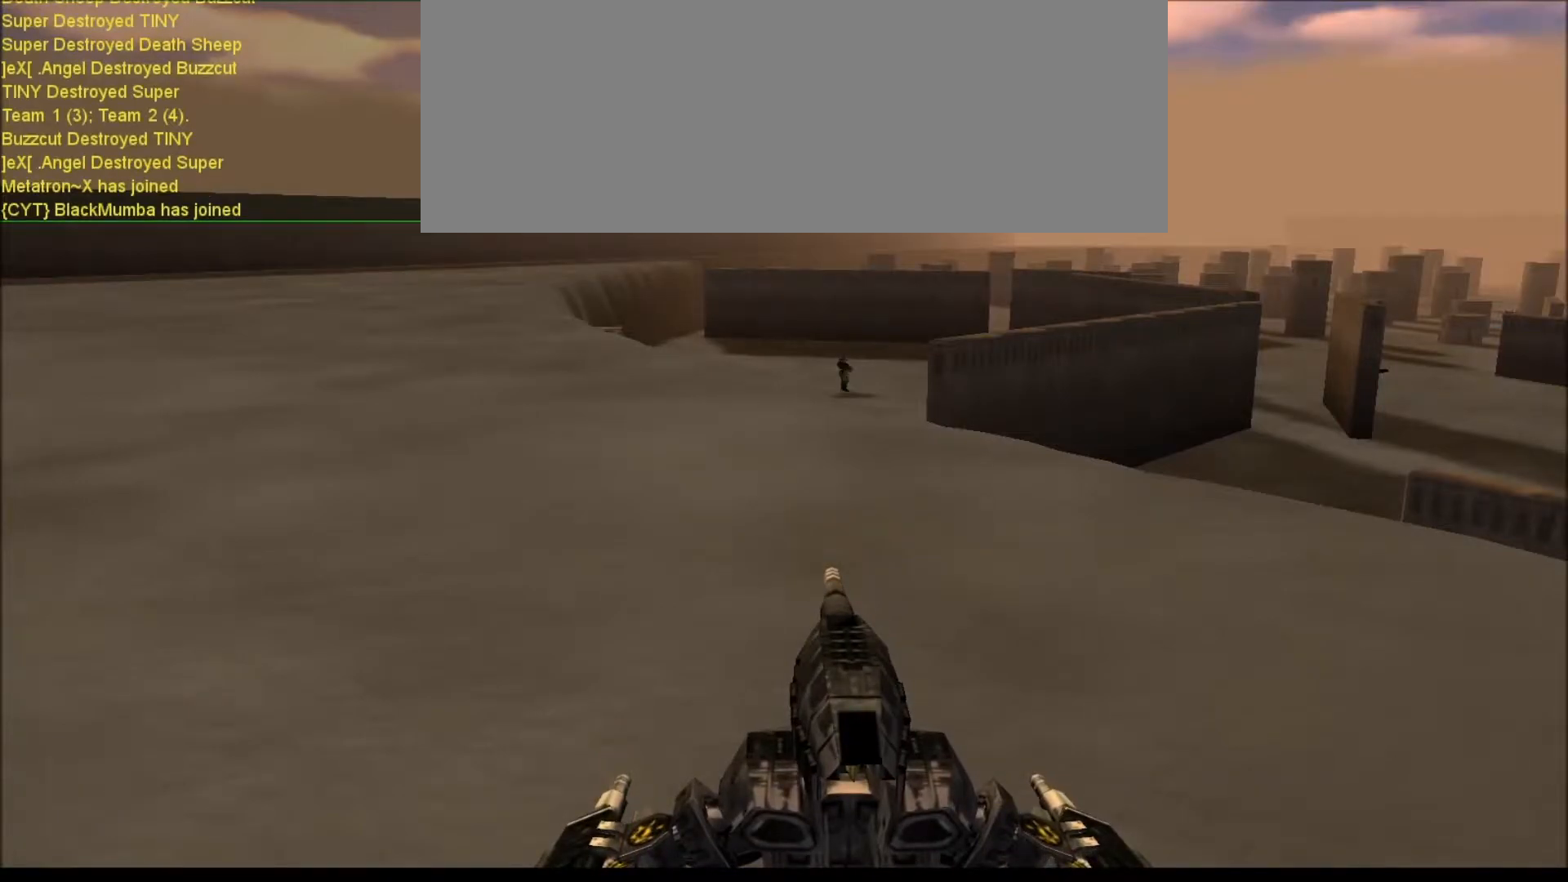
{"keys": ["num6"], "events": []}
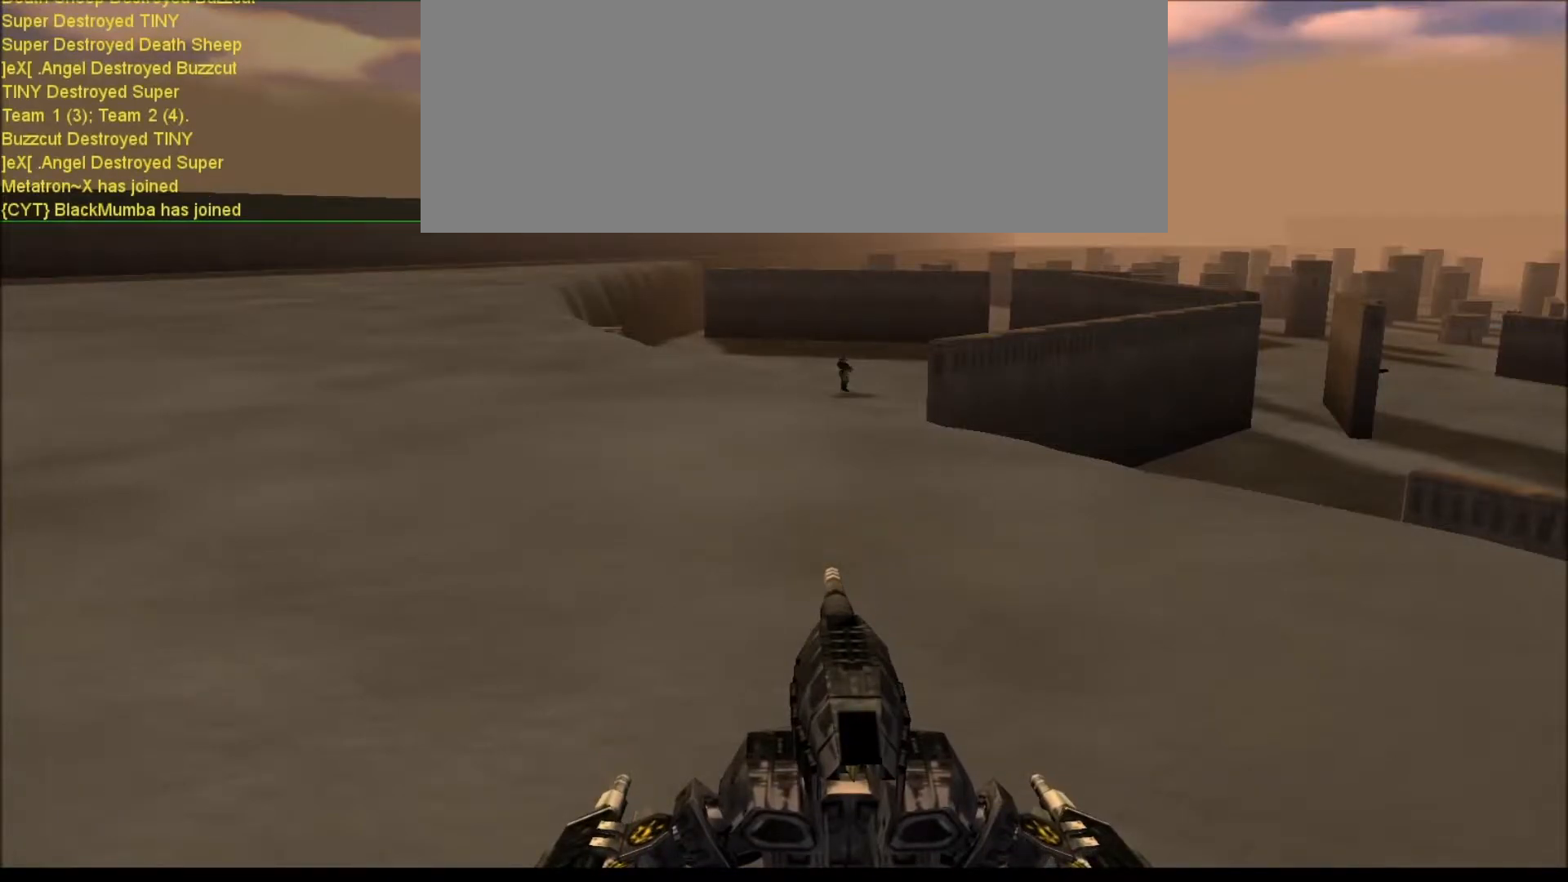
{"keys": ["num6"], "events": [[83, "s", "down"], [117, "num2", "down"], [150, "j", "down"], [217, "num7", "down"], [283, "s", "up"], [417, "num2", "up"], [417, "num7", "up"], [467, "j", "up"]]}
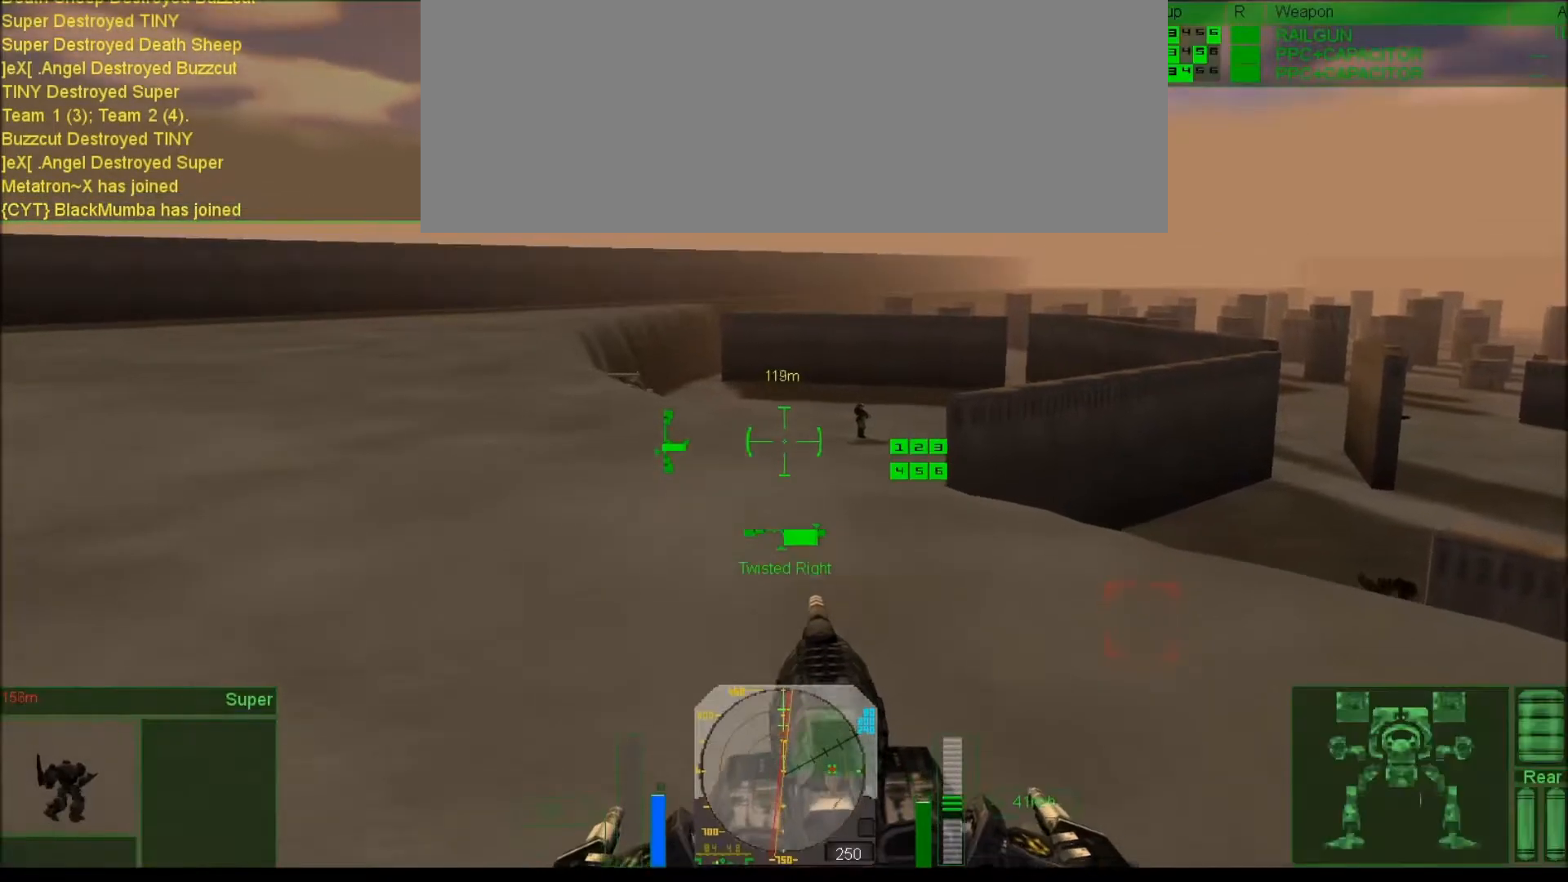
{"keys": ["j", "num2", "num6"], "events": [[50, "j", "down"], [417, "num2", "down"]]}
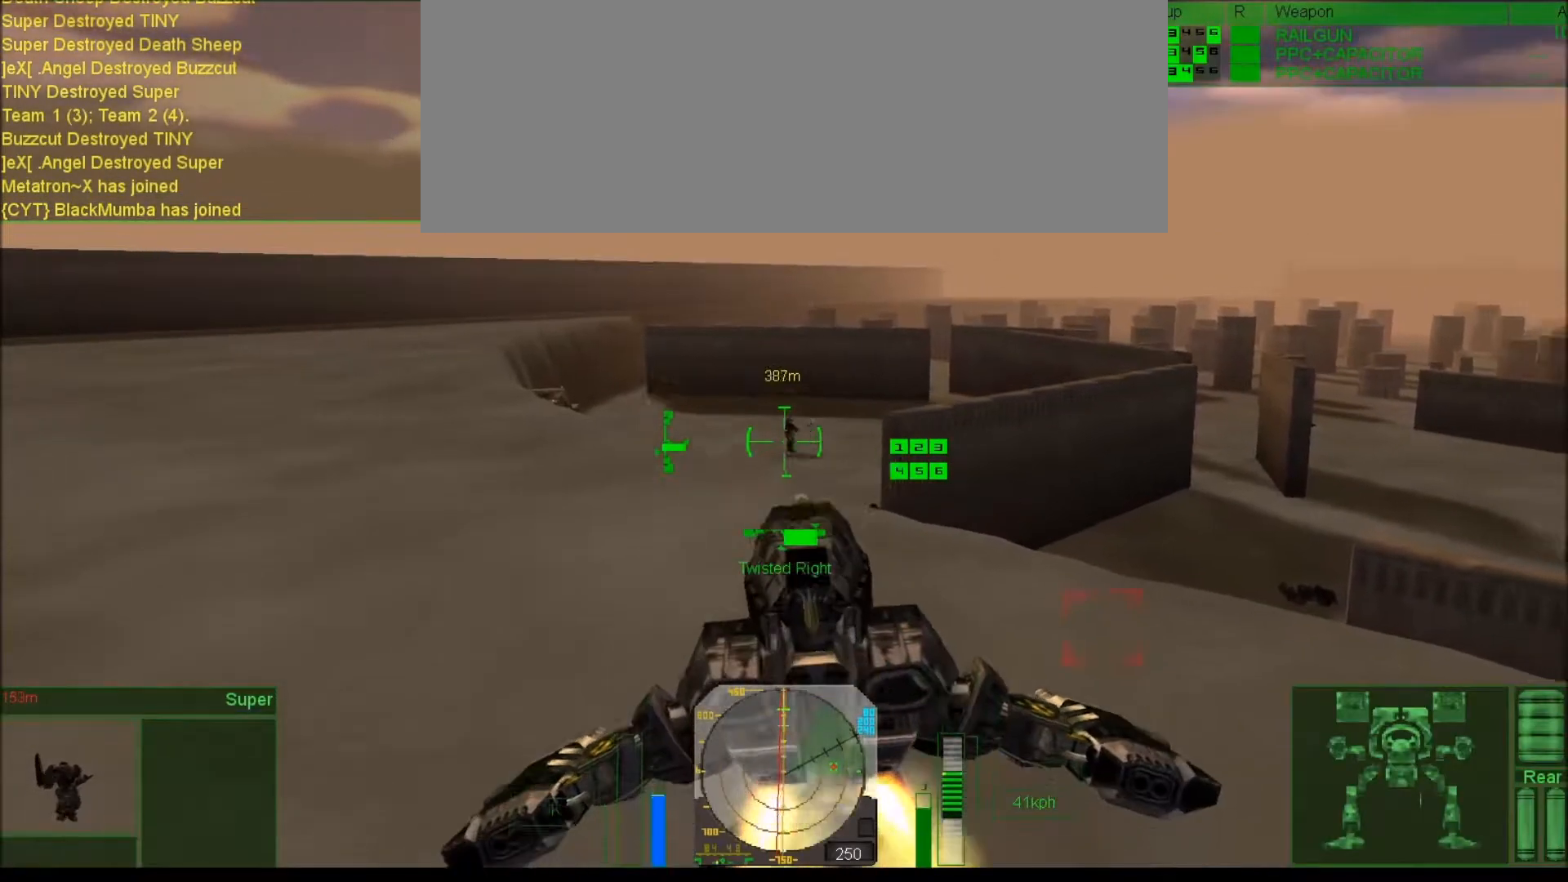
{"keys": ["j", "num0"], "events": [[17, "num2", "up"], [17, "num6", "up"], [117, "q", "down"], [250, "q", "up"], [300, "num6", "down"], [400, "num6", "up"], [500, "num0", "down"]]}
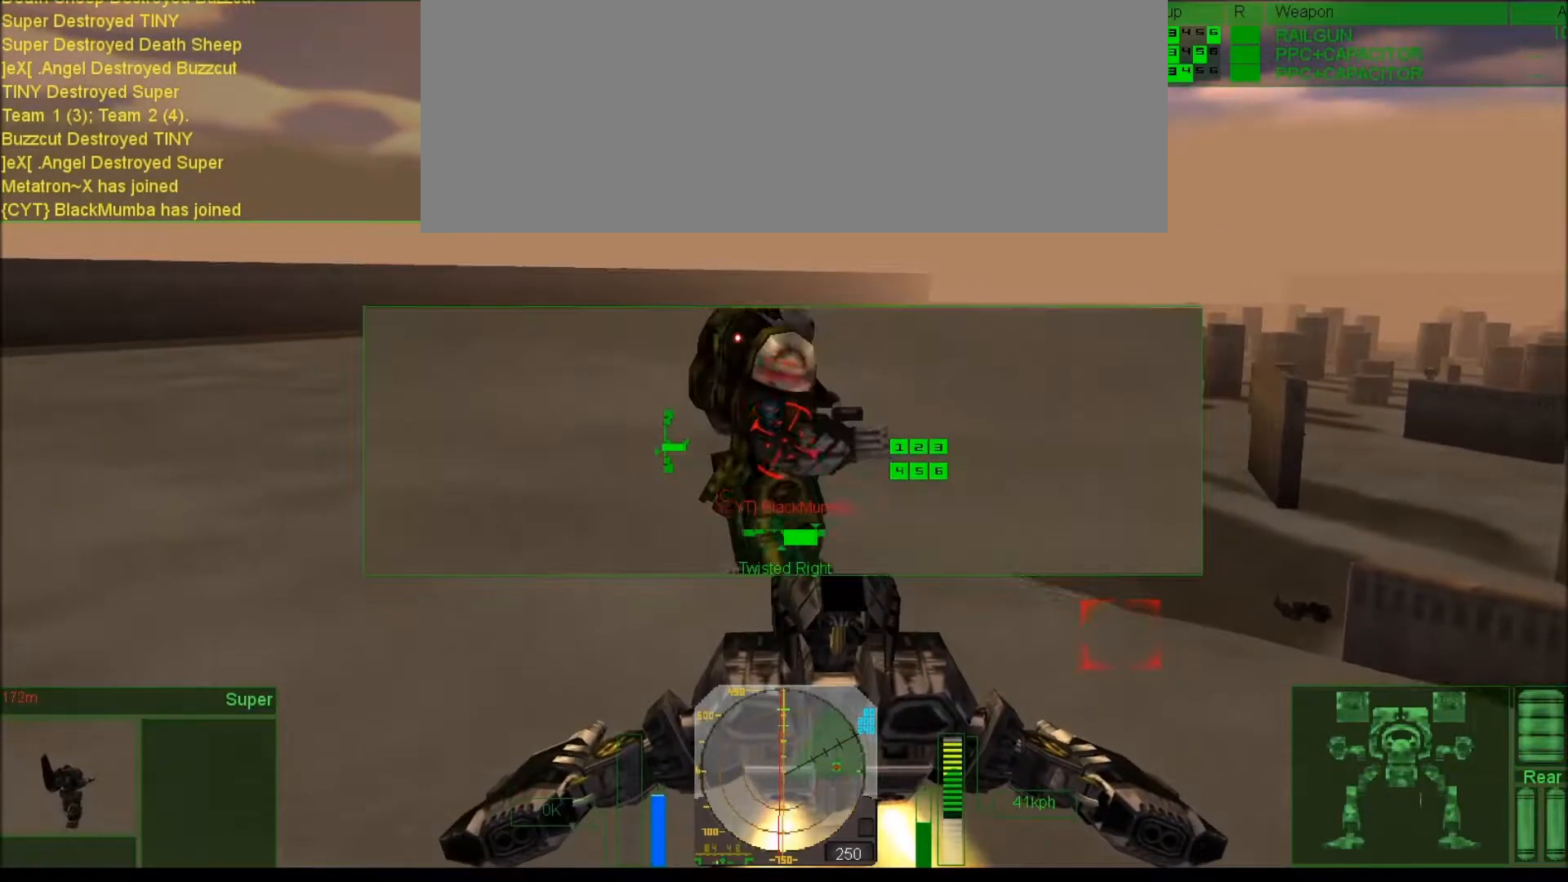
{"keys": [], "events": [[100, "num6", "down"], [133, "num0", "up"], [167, "num8", "down"], [233, "j", "up"], [367, "num8", "up"], [400, "num6", "up"]]}
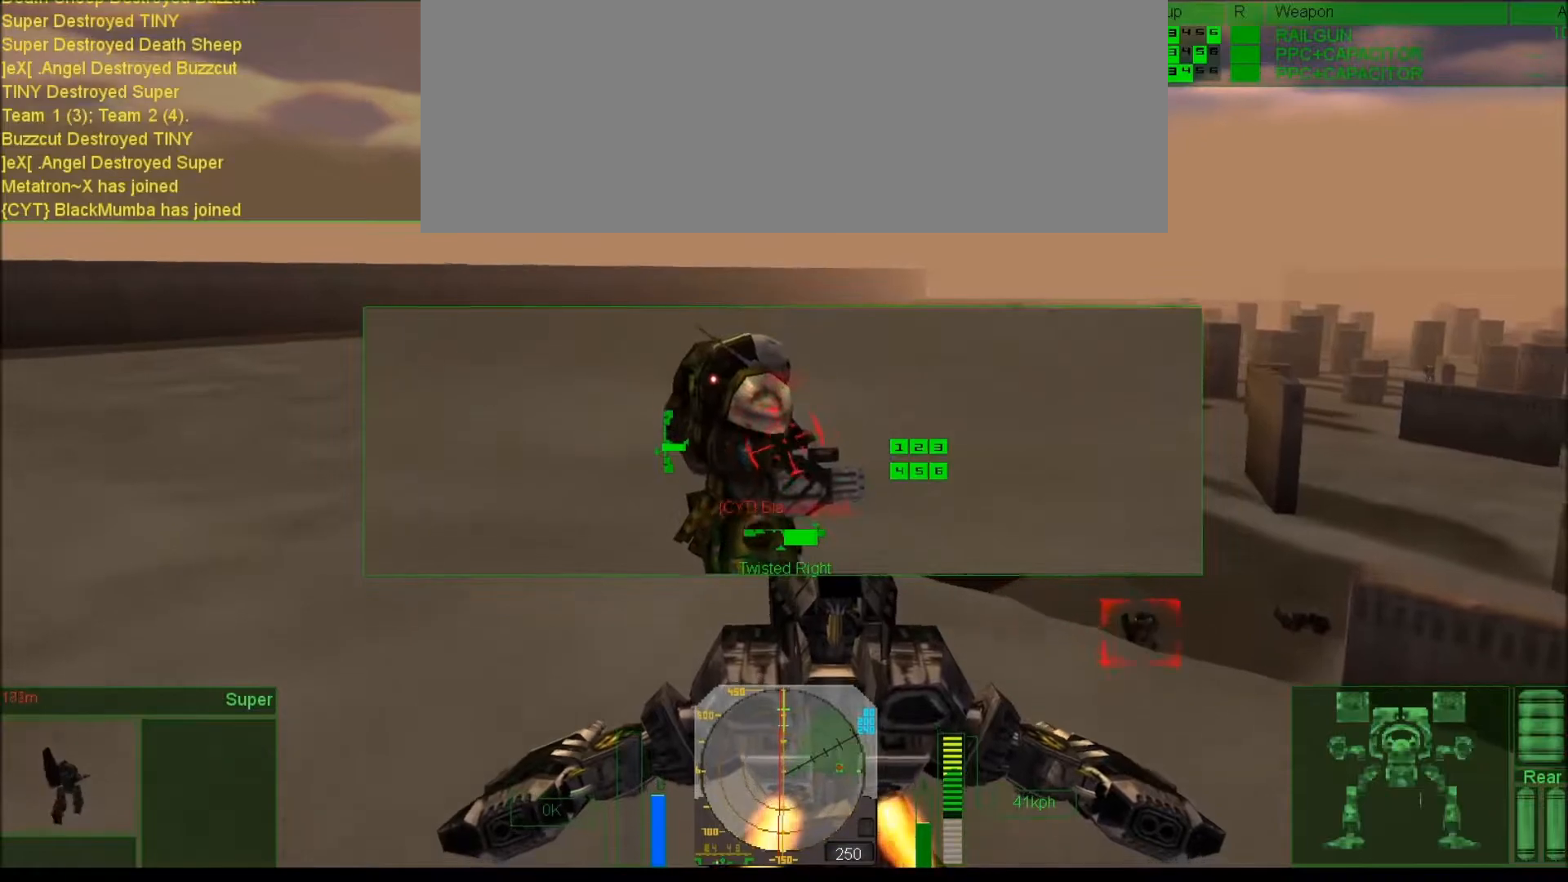
{"keys": ["num6"], "events": [[100, "j", "down"], [233, "j", "up"], [300, "num6", "down"]]}
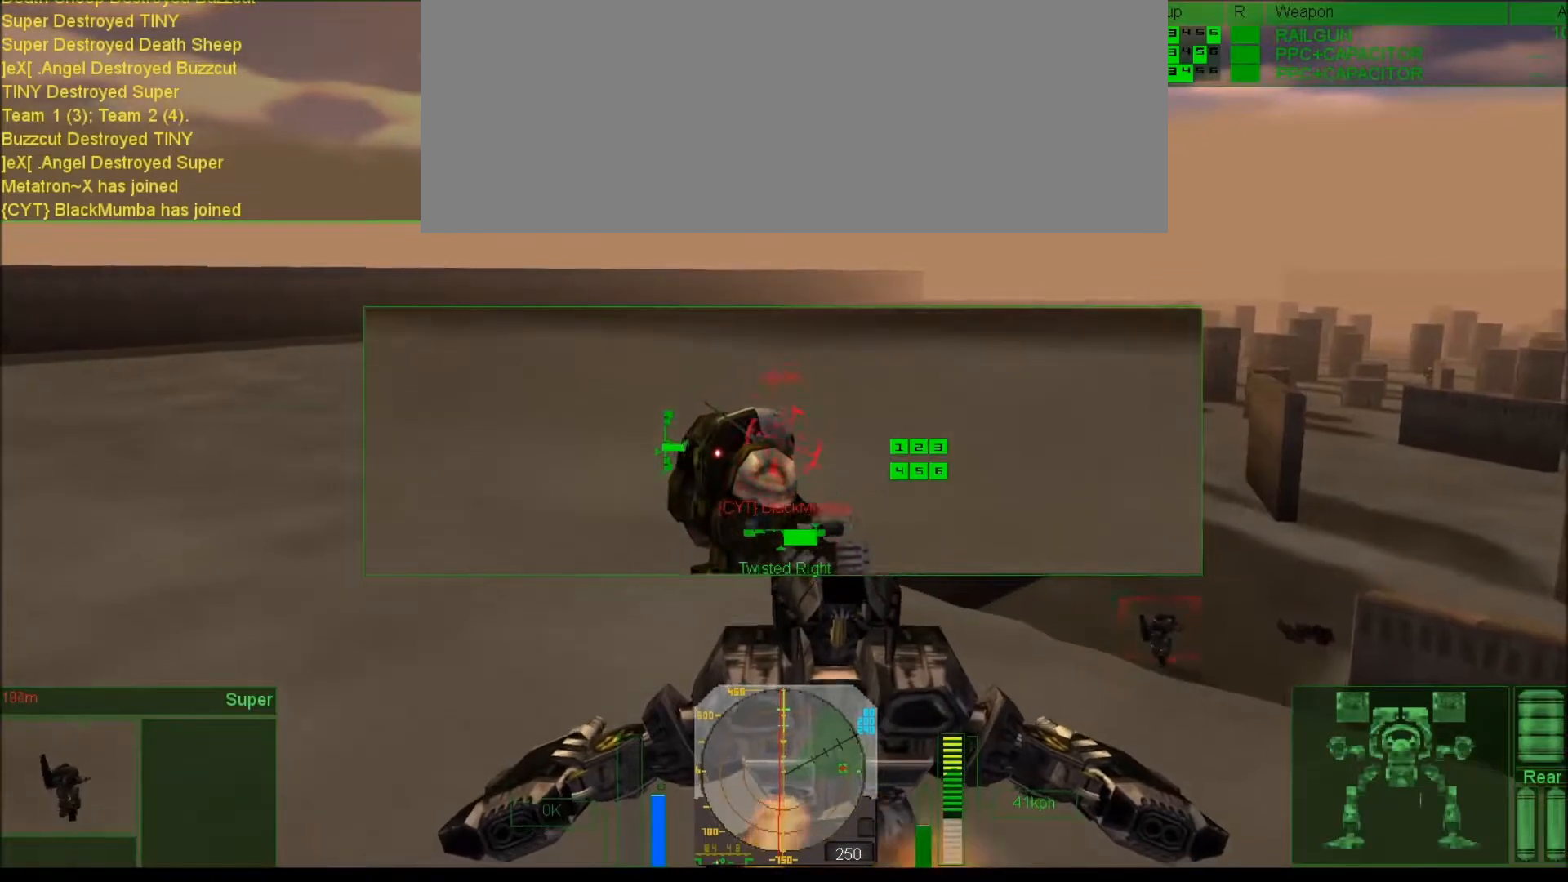
{"keys": [], "events": [[33, "num6", "up"]]}
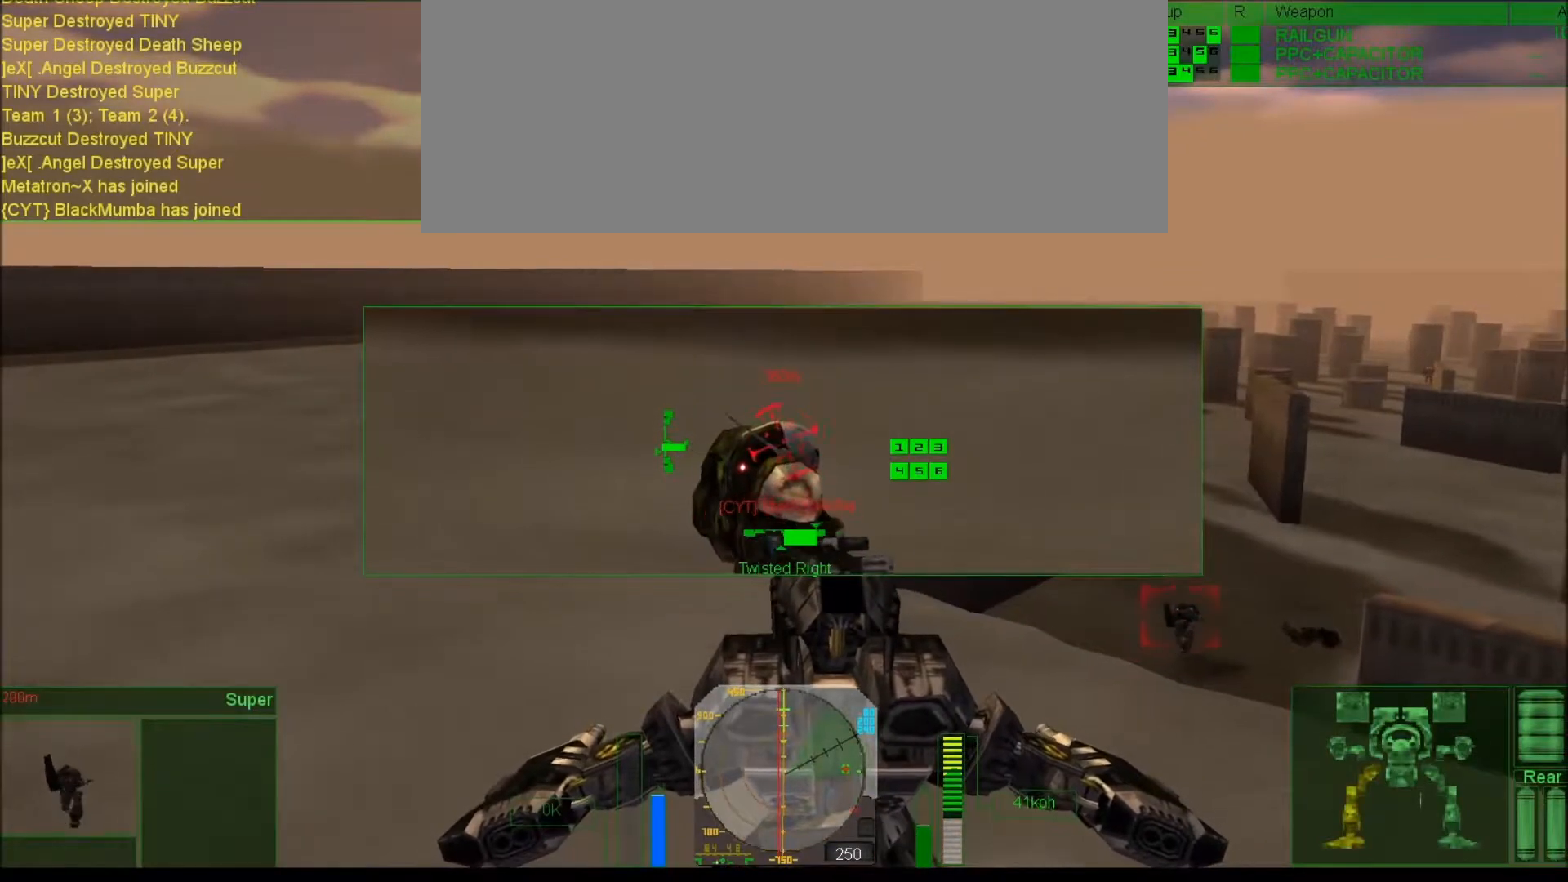
{"keys": ["num4", "num9"], "events": [[33, "num4", "down"], [117, "num4", "up"], [283, "num0", "down"], [383, "num0", "up"], [417, "num4", "down"], [450, "num9", "down"]]}
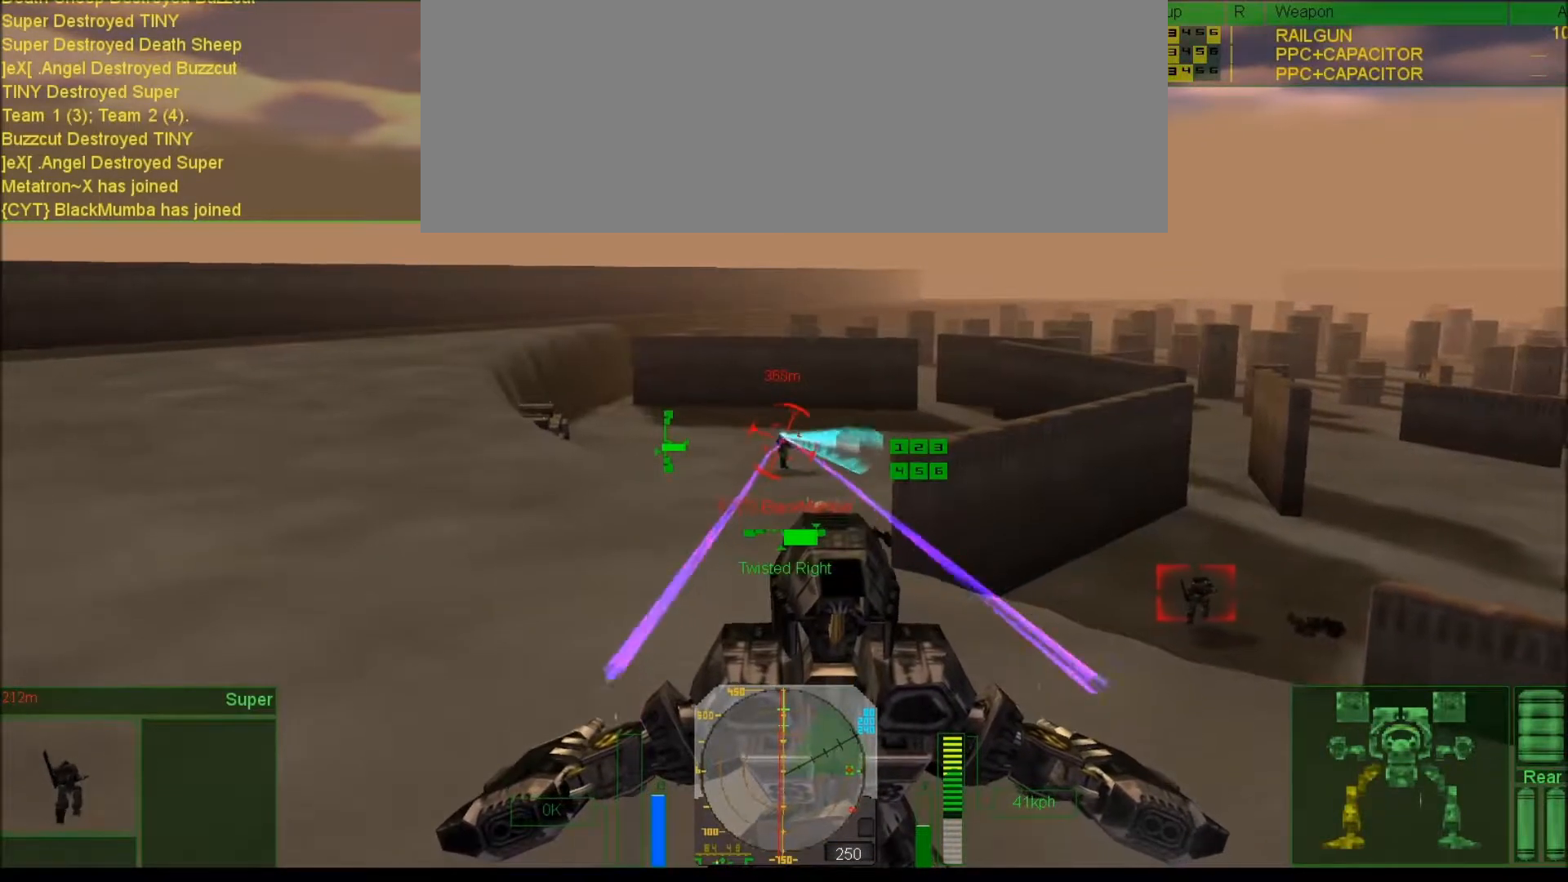
{"keys": ["num4", "num9"], "events": []}
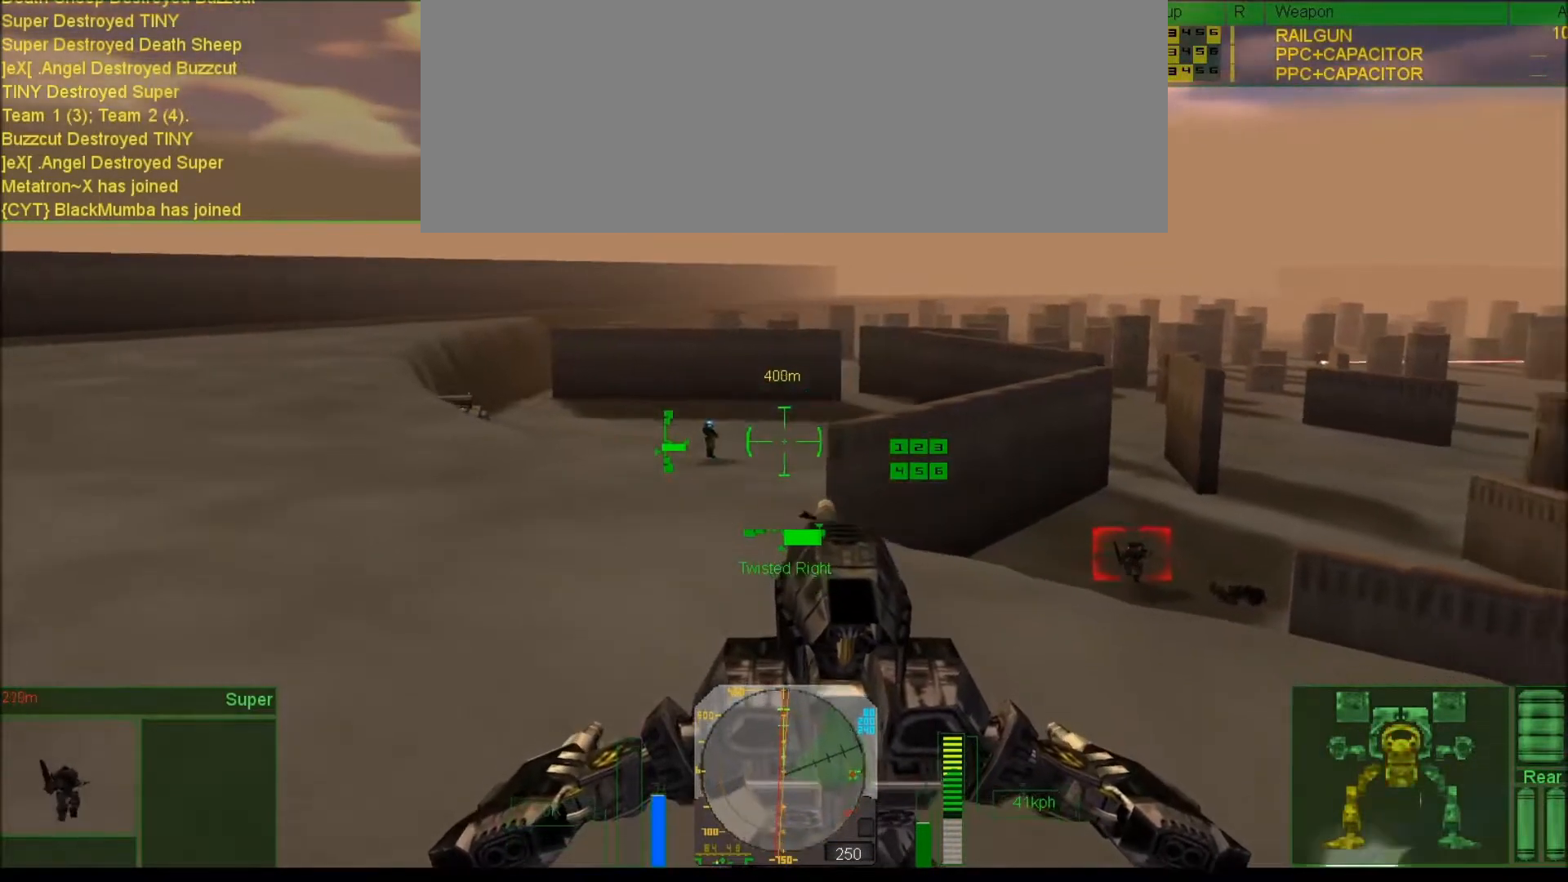
{"keys": ["num9"], "events": [[83, "num4", "up"]]}
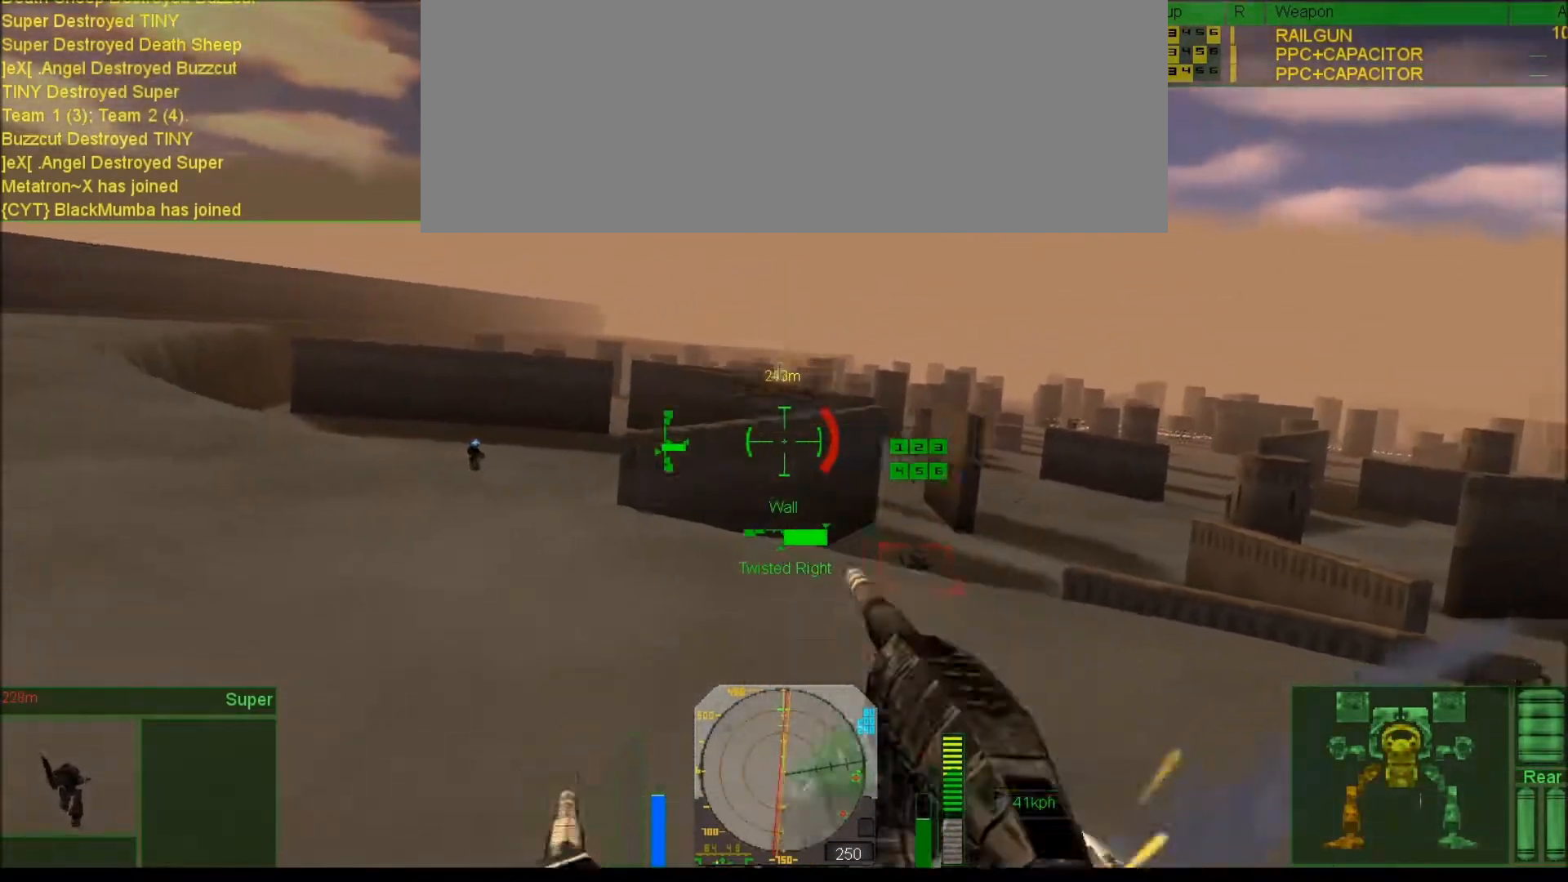
{"keys": [], "events": [[117, "num6", "down"], [317, "num6", "up"], [317, "num9", "up"]]}
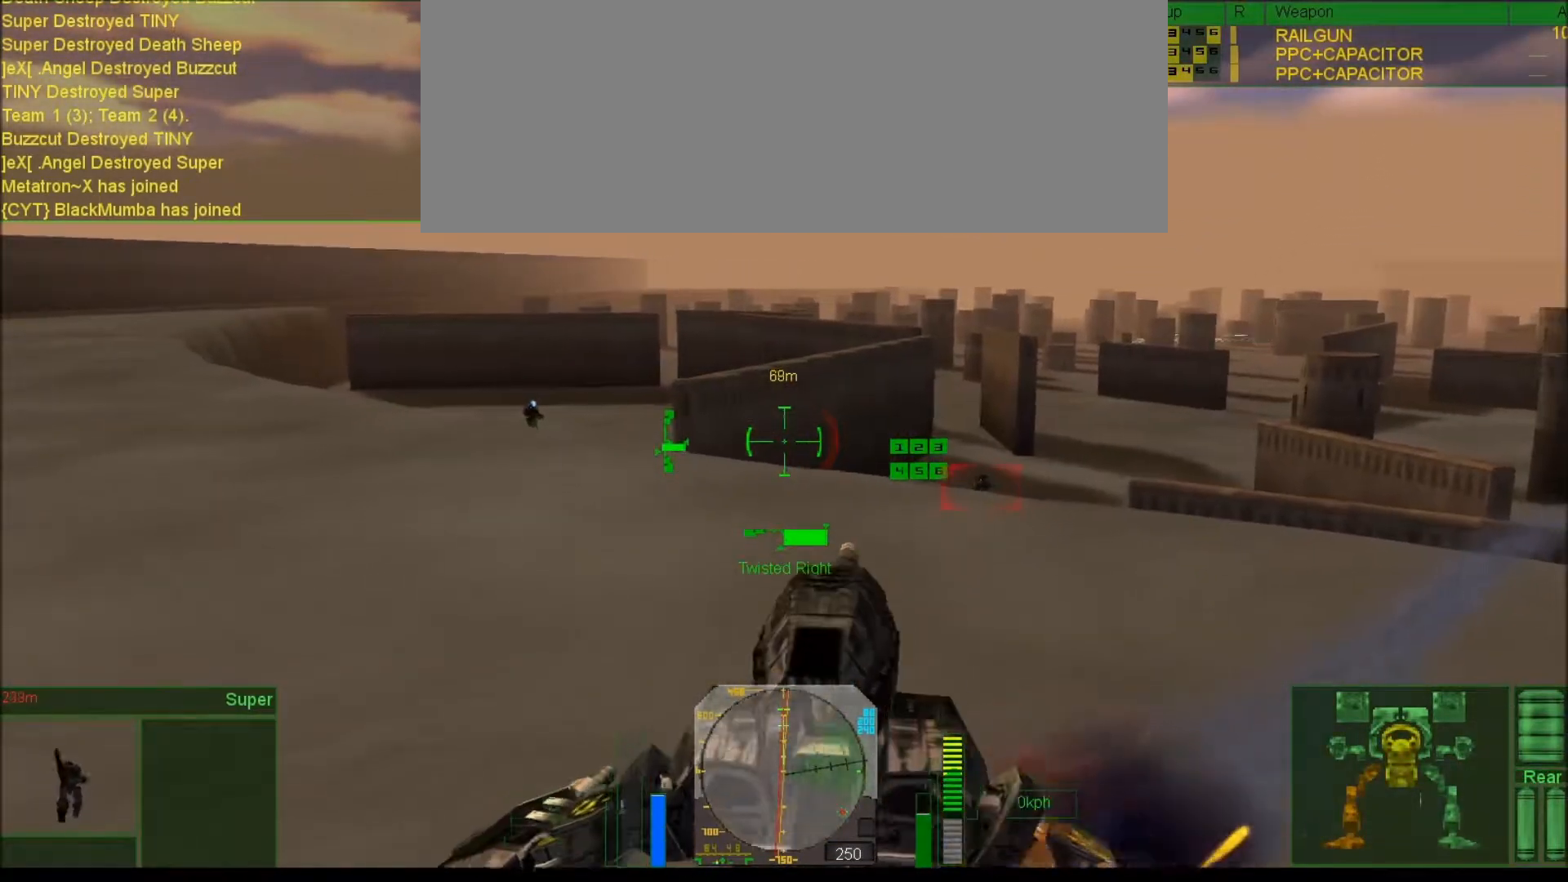
{"keys": ["c", "num7"], "events": [[33, "num7", "down"], [500, "c", "down"]]}
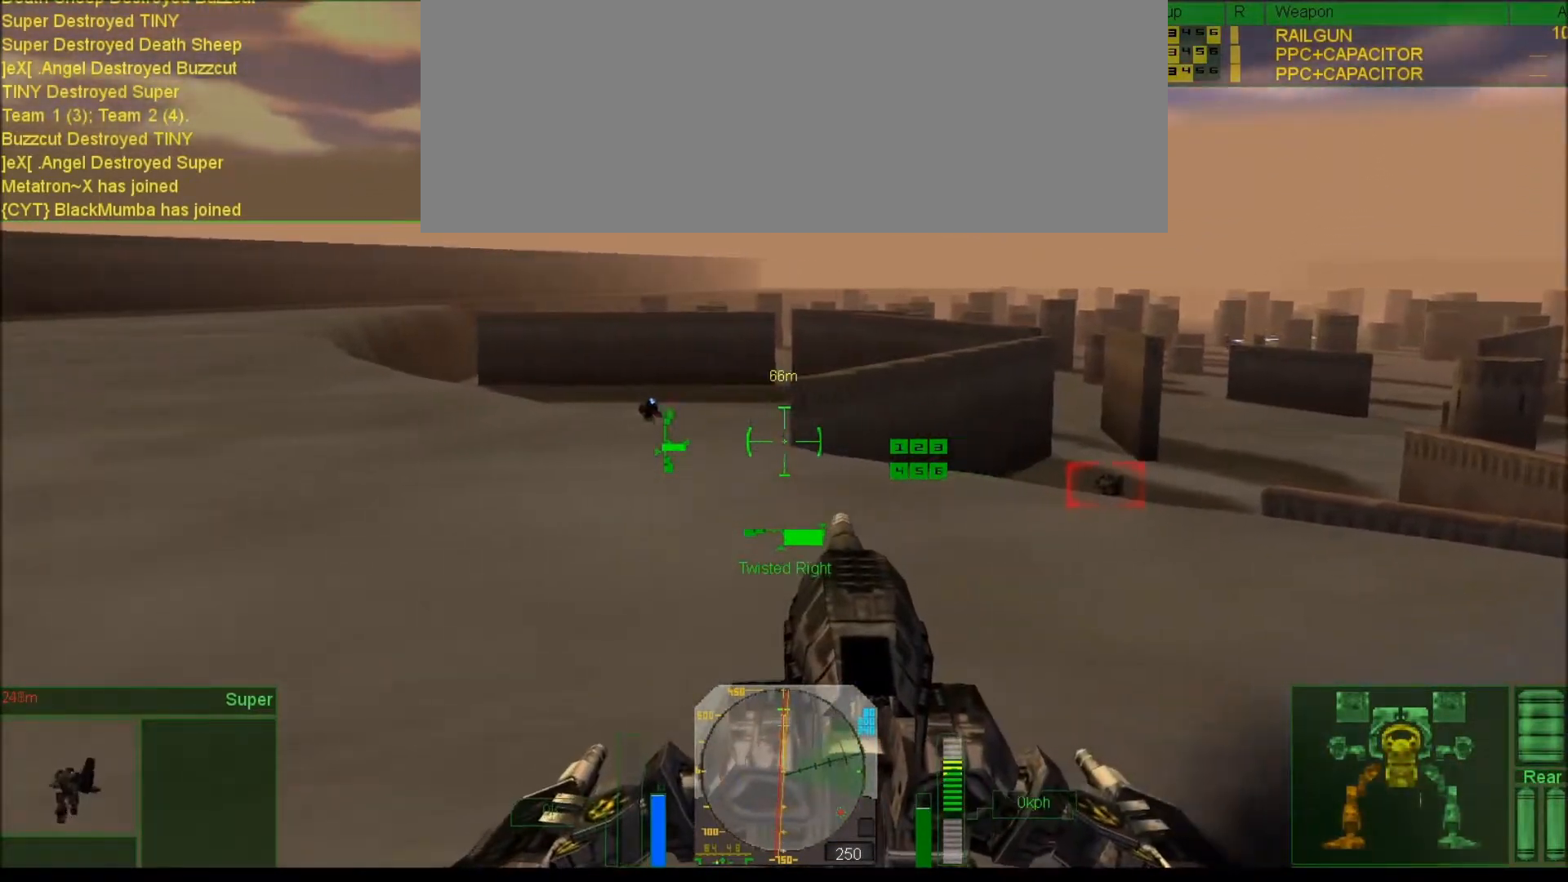
{"keys": [], "events": [[100, "c", "up"], [100, "num7", "up"], [167, "c", "down"], [267, "c", "up"], [367, "c", "down"], [433, "c", "up"]]}
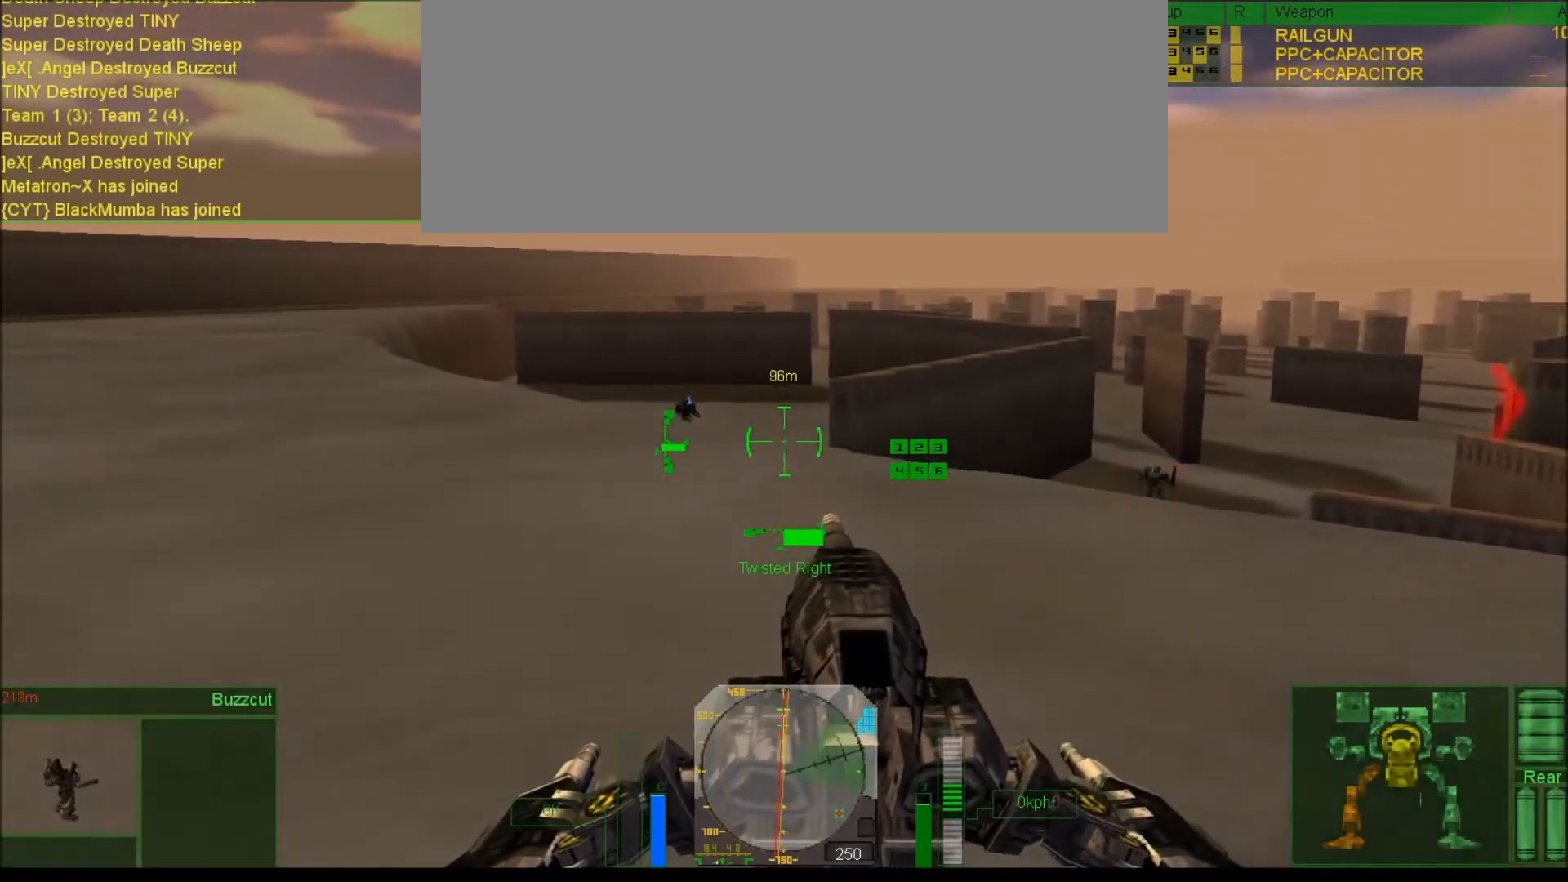
{"keys": ["num2", "num7"], "events": [[33, "c", "down"], [133, "c", "up"], [200, "c", "down"], [317, "c", "up"], [367, "c", "down"], [367, "num7", "down"], [433, "num2", "down"], [483, "c", "up"]]}
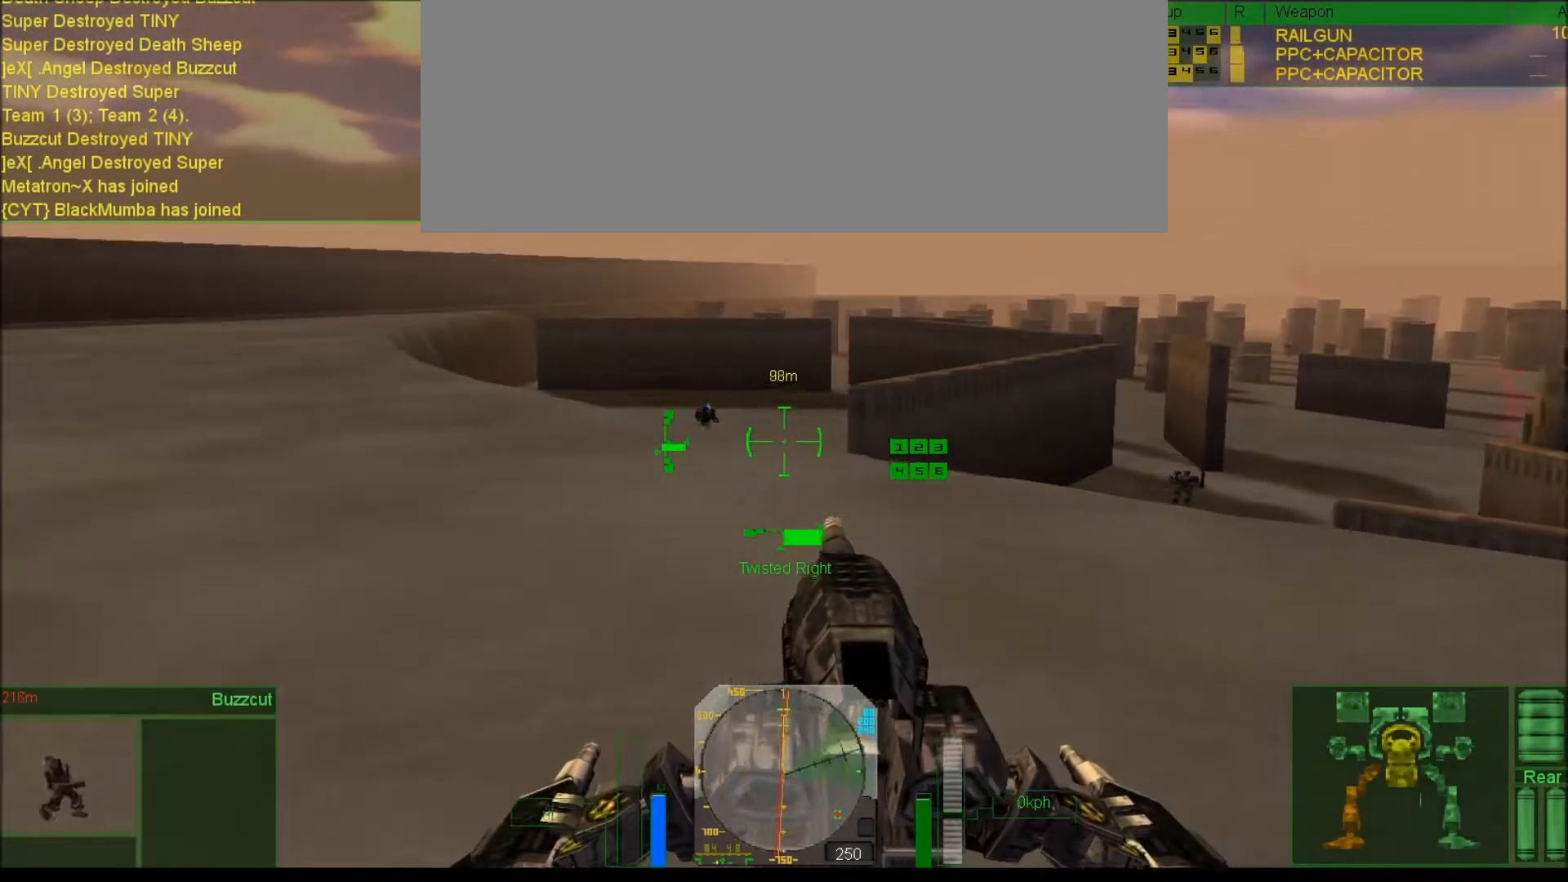
{"keys": [], "events": [[217, "num2", "up"], [250, "num0", "down"], [350, "num0", "up"], [350, "num7", "up"]]}
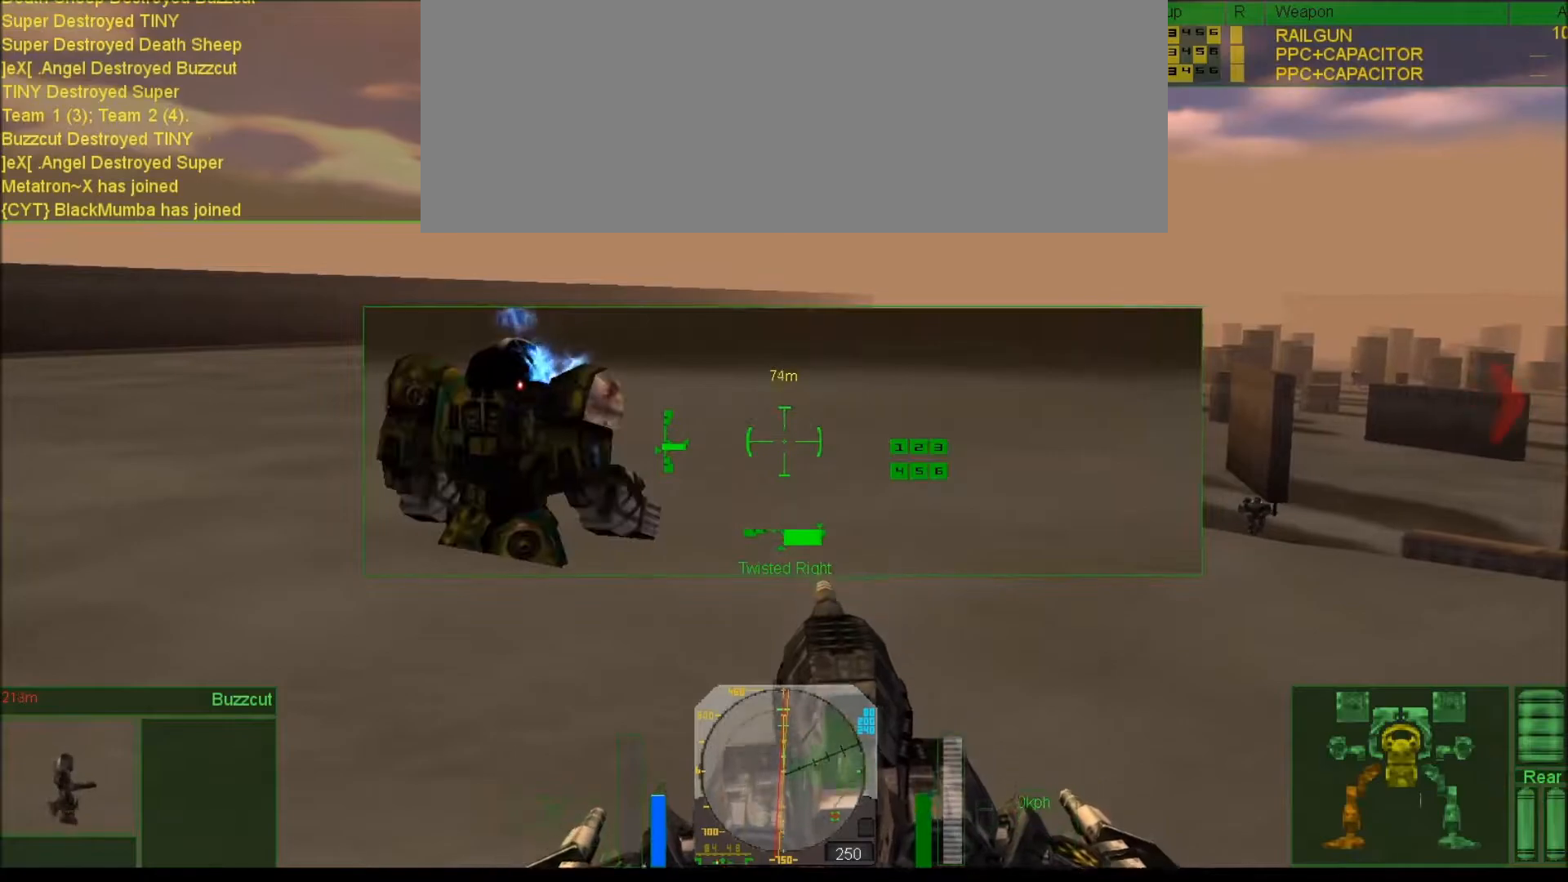
{"keys": [], "events": [[117, "s", "down"], [183, "num0", "down"], [250, "s", "up"], [317, "num0", "up"]]}
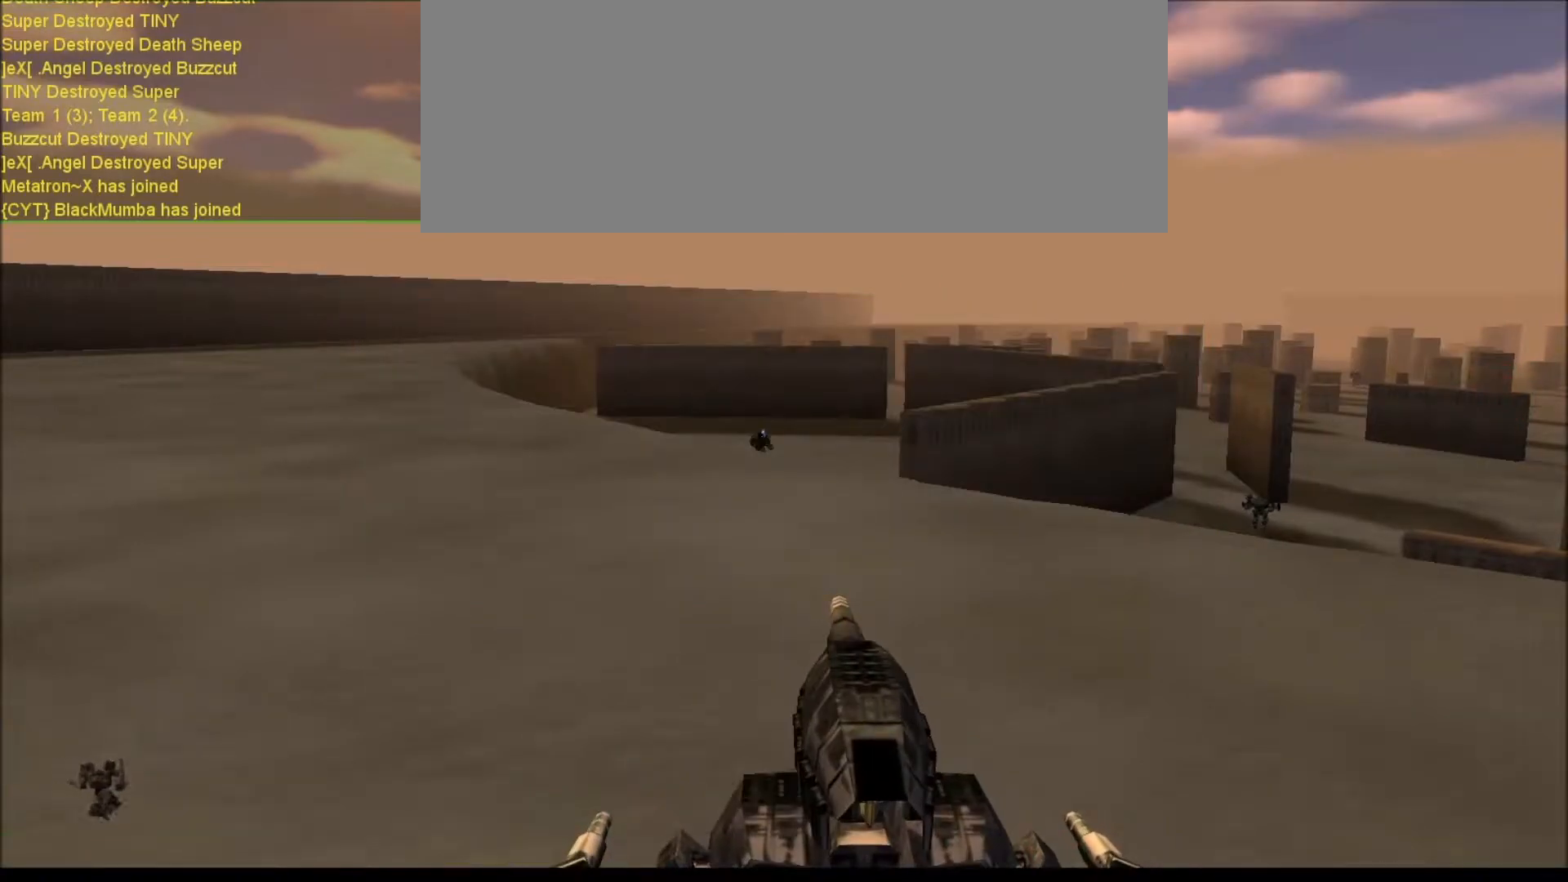
{"keys": [], "events": []}
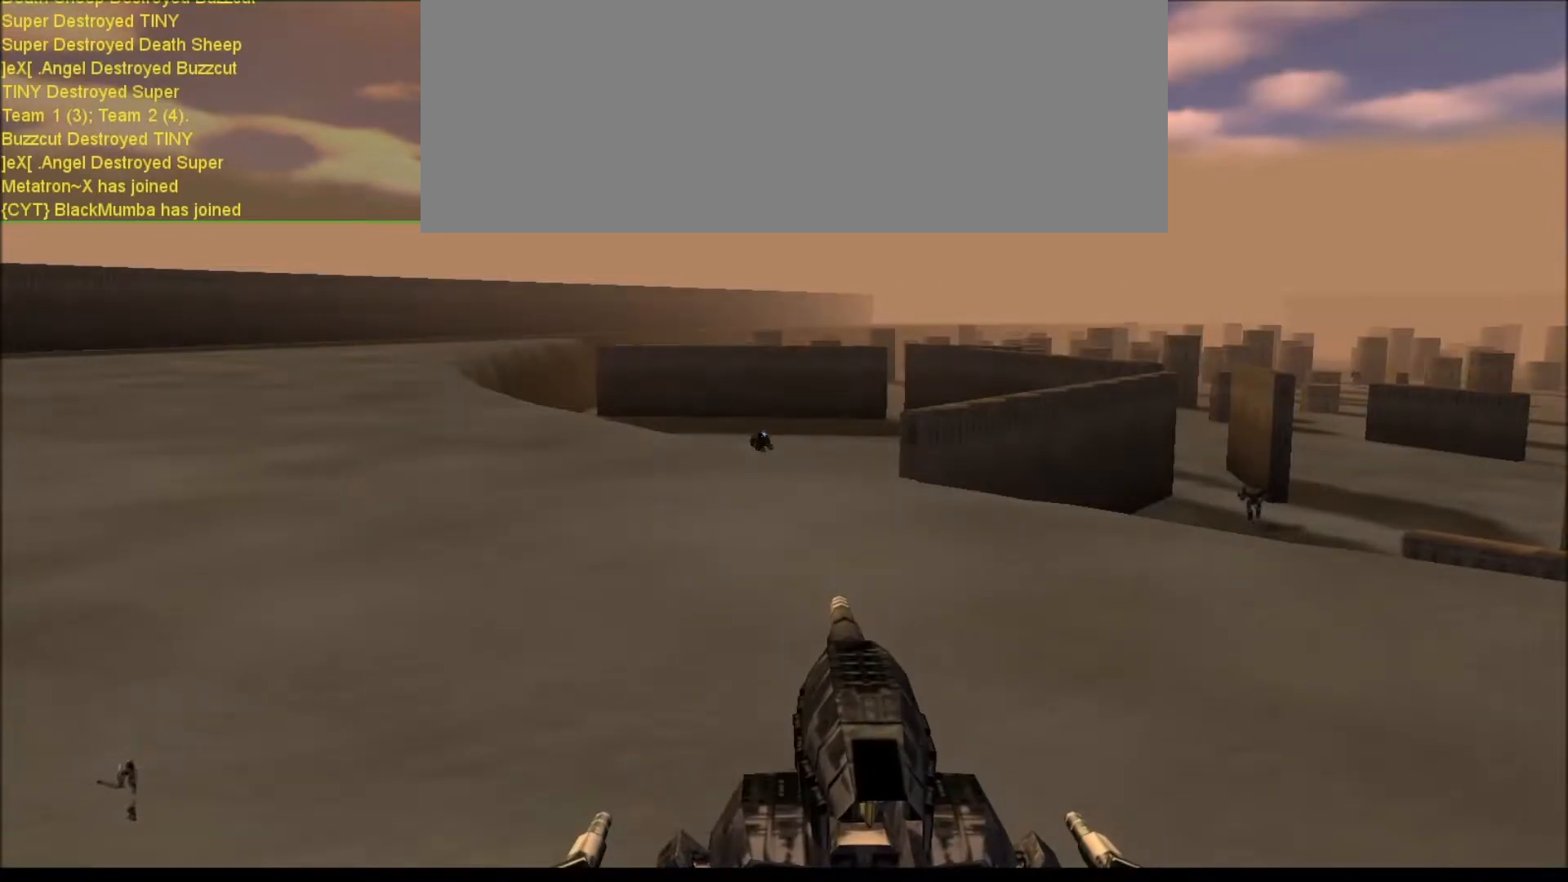
{"keys": [], "events": []}
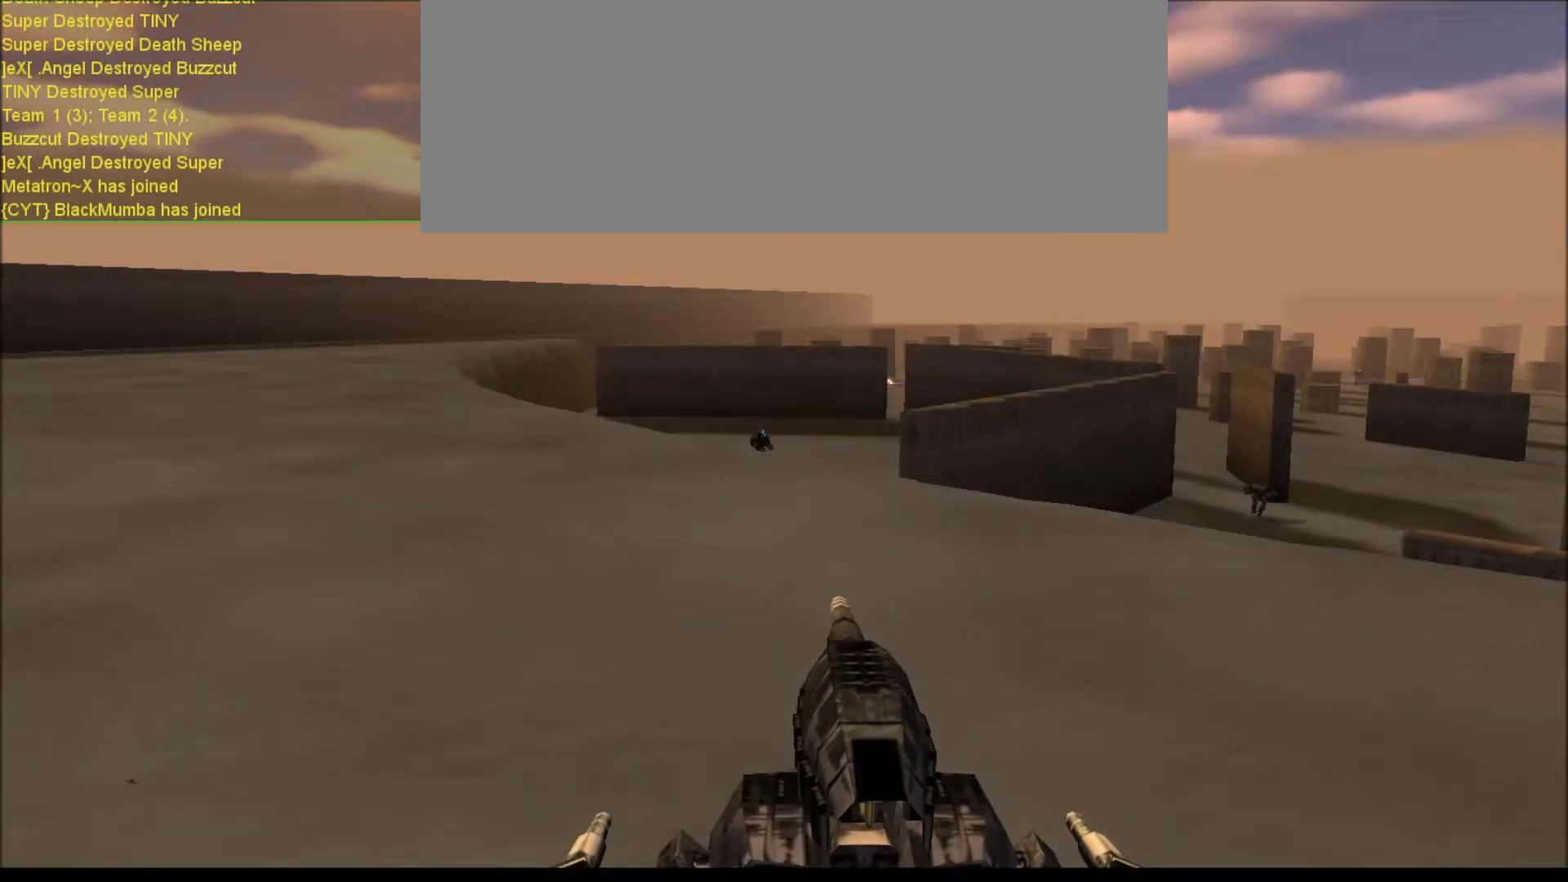
{"keys": [], "events": []}
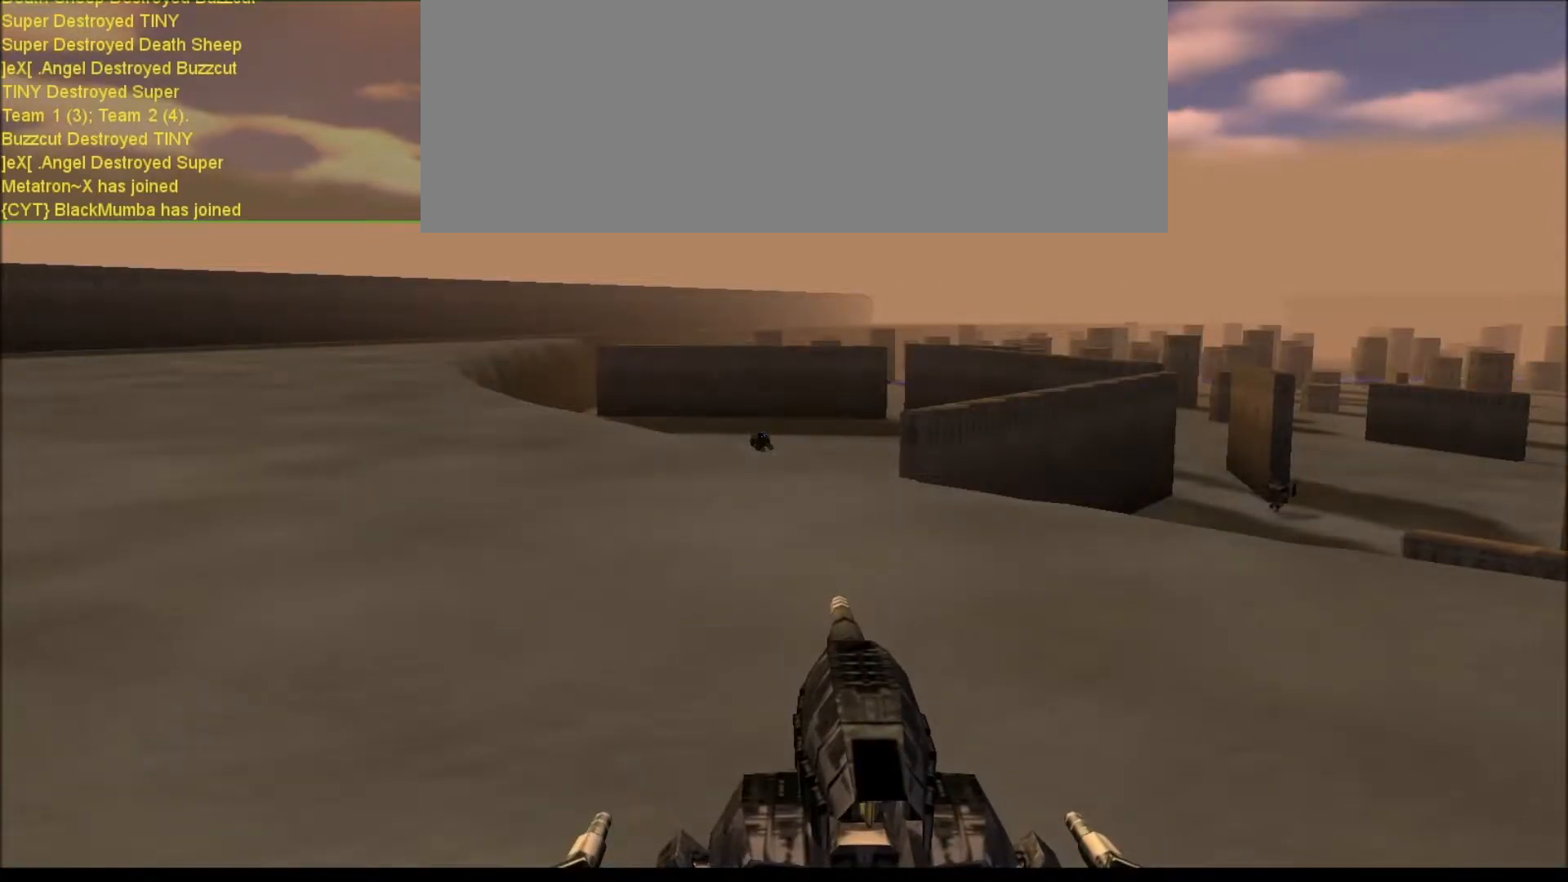
{"keys": [], "events": []}
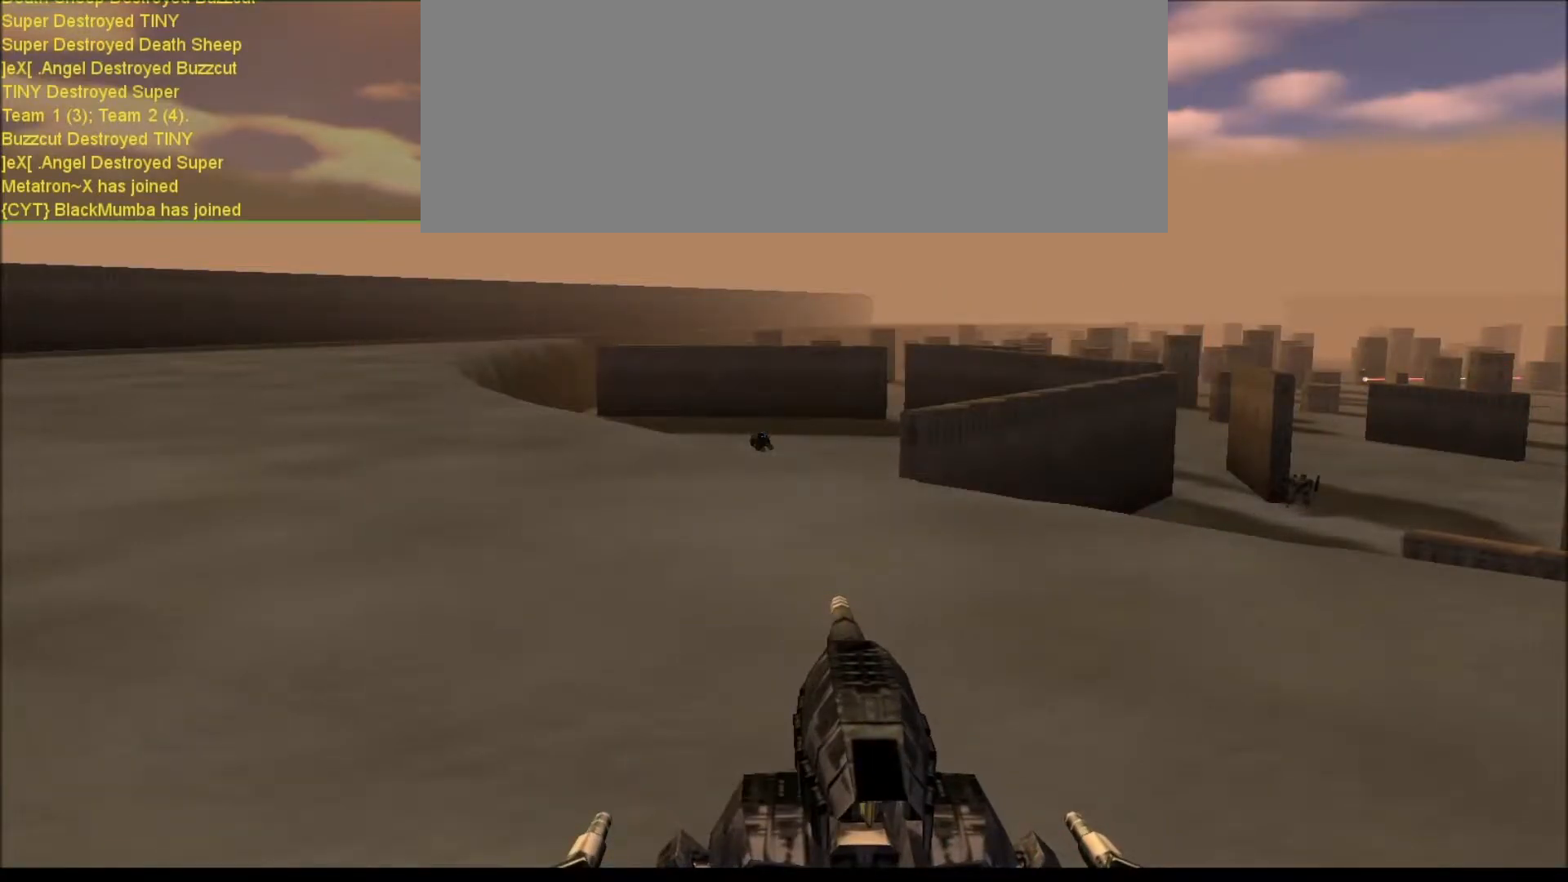
{"keys": ["num6", "num9"], "events": [[150, "num6", "down"], [383, "num9", "down"]]}